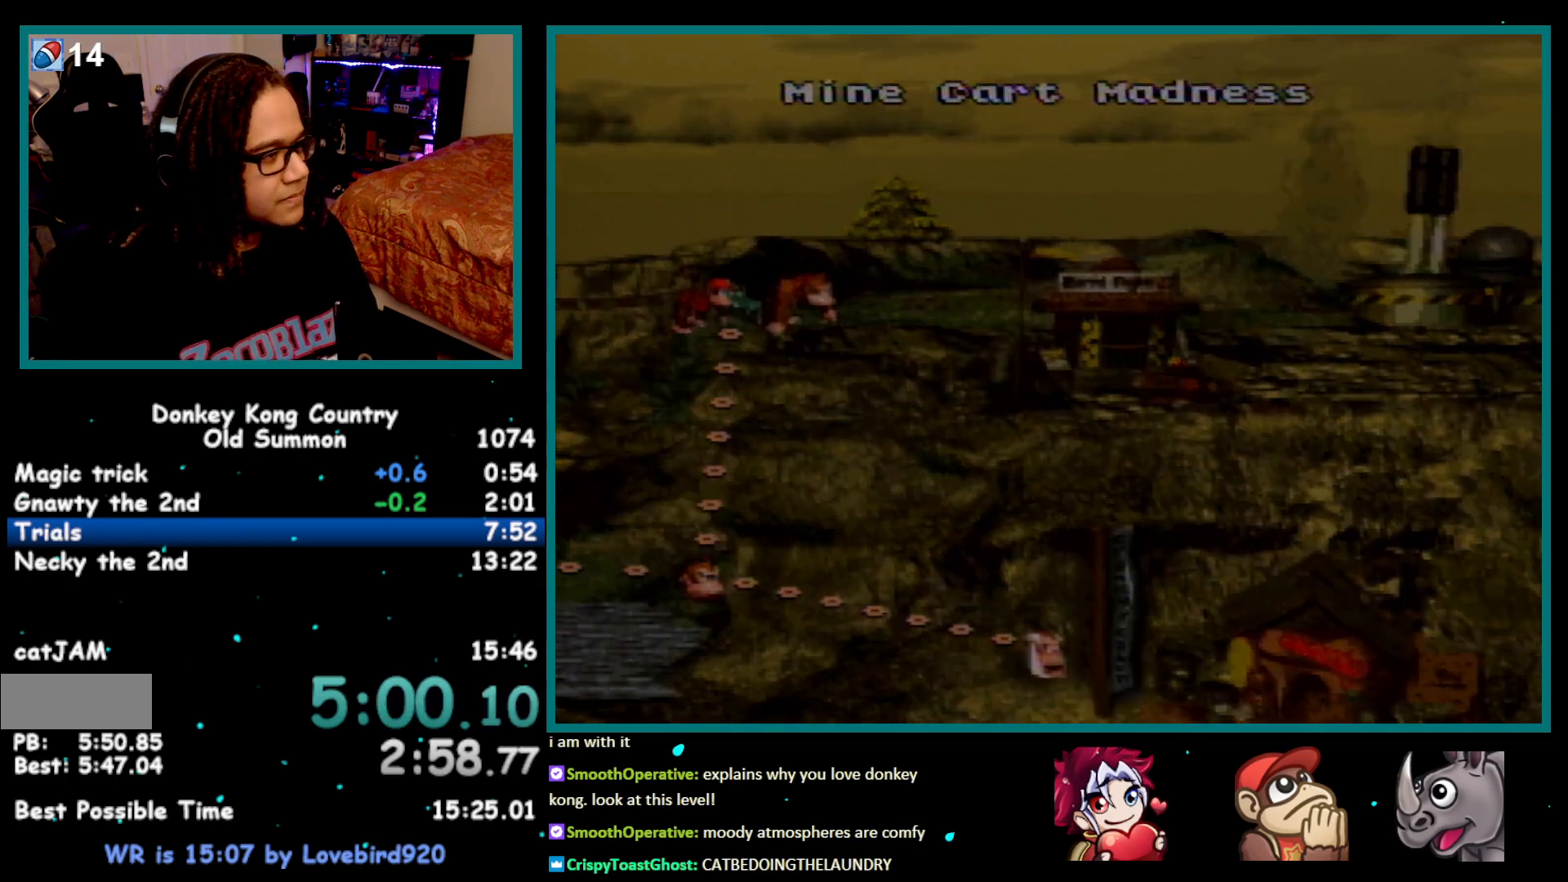
Gameplay with a controller (Nintendo layout); each line is a JSON object with the inputs held at the frame after it. "events" lists button and stick changes between this image and that frame as [ms after this image, input, new state], when the widget could be followed in between. Not read: L1 L3 R1 R3.
{"buttons": ["Y"], "events": [[117, "X", "up"], [300, "A", "up"], [467, "Y", "down"]]}
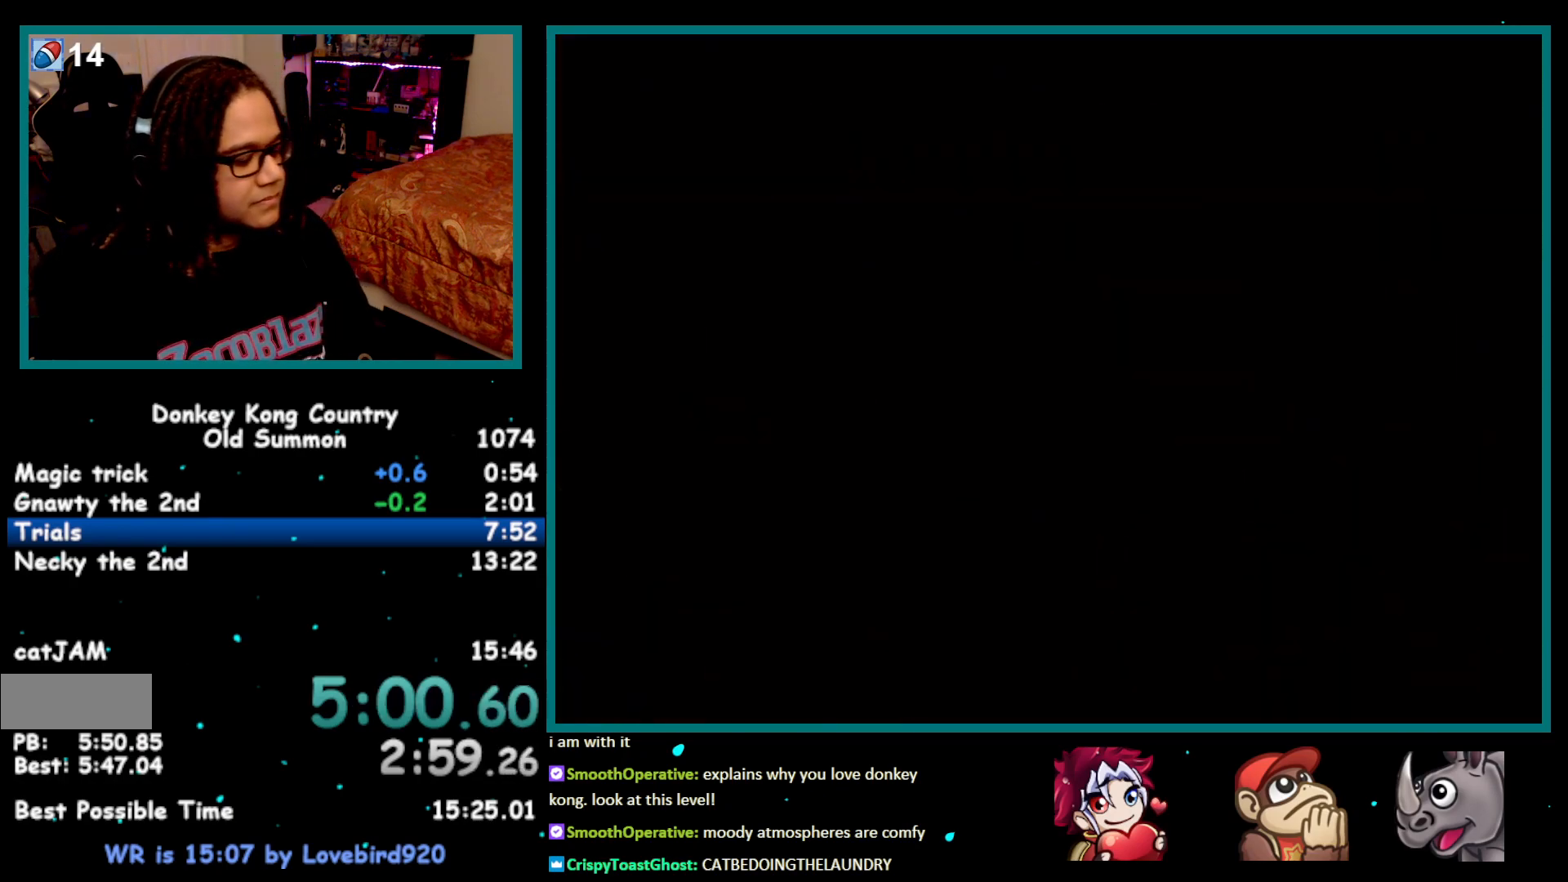
{"buttons": ["Y", "DPAD_RIGHT"], "events": [[50, "DPAD_RIGHT", "down"]]}
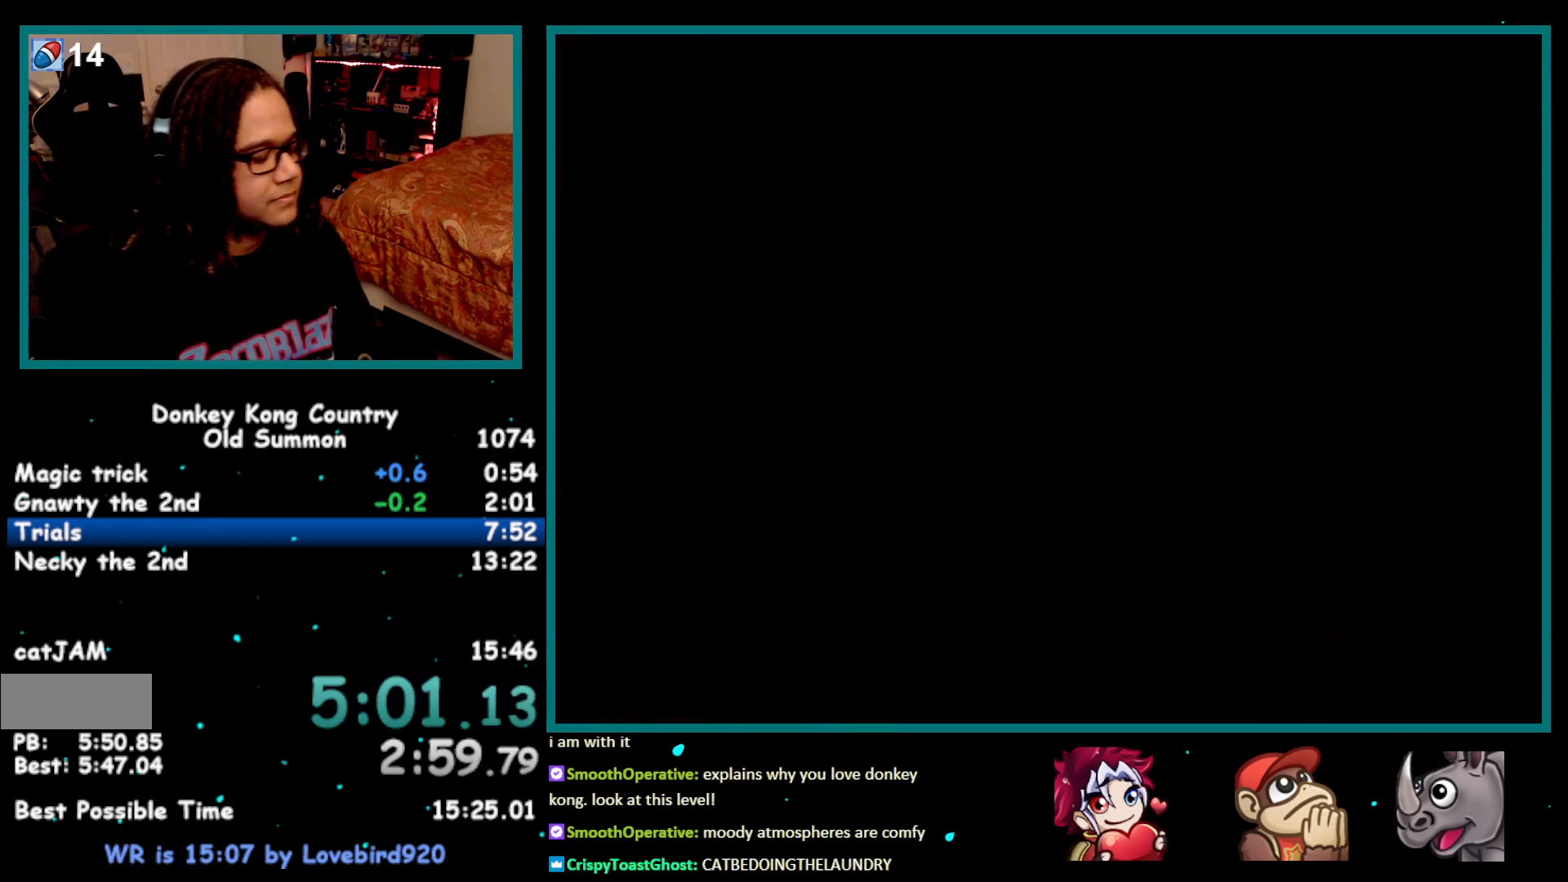
{"buttons": ["Y", "DPAD_RIGHT"], "events": []}
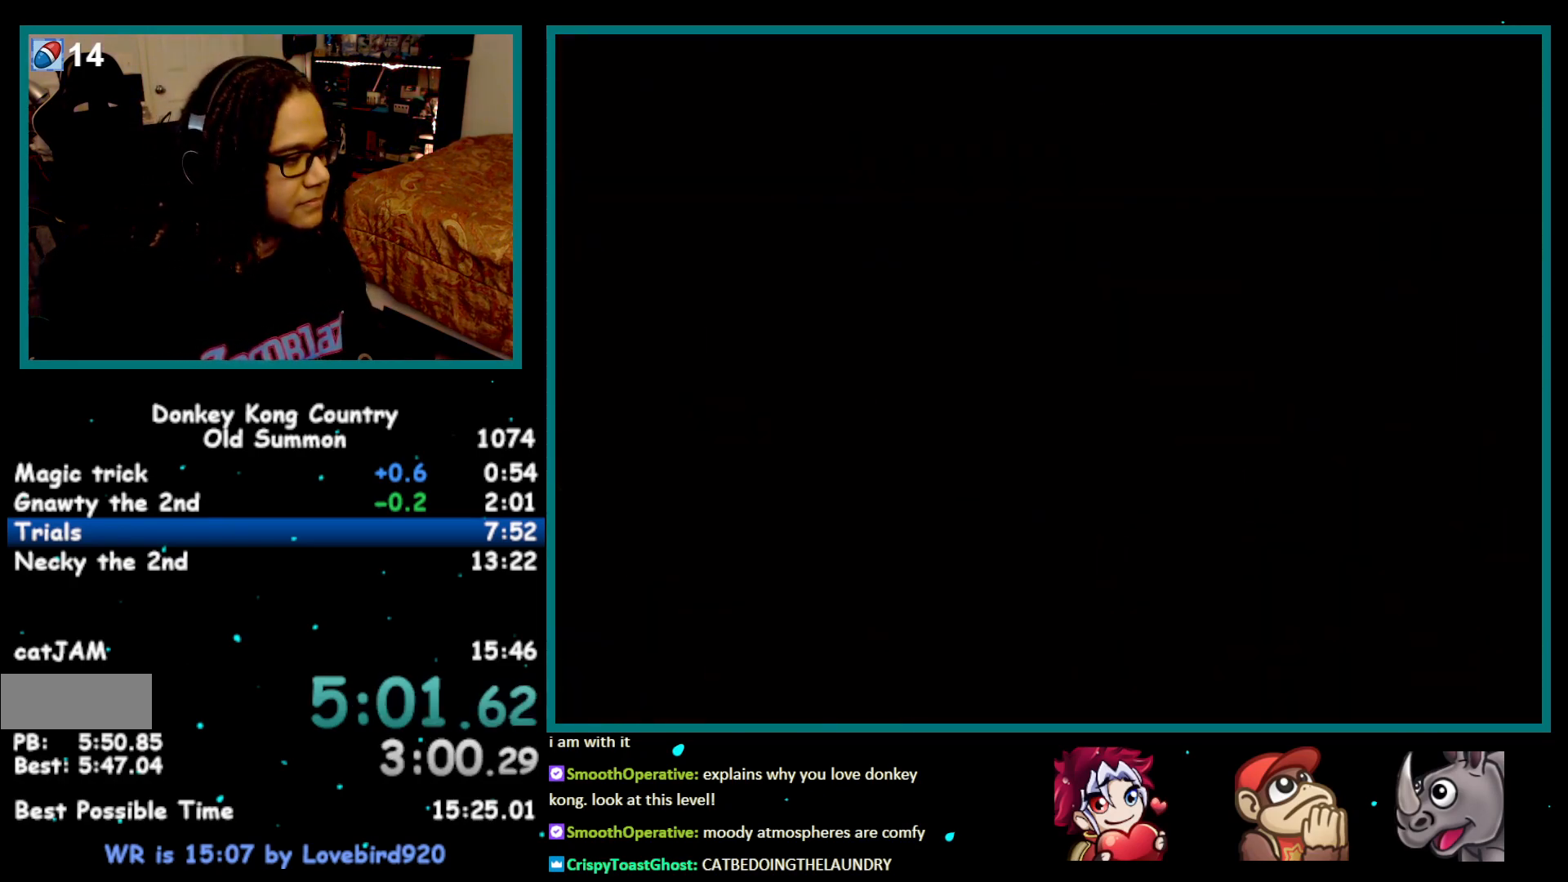
{"buttons": ["Y", "DPAD_RIGHT"], "events": []}
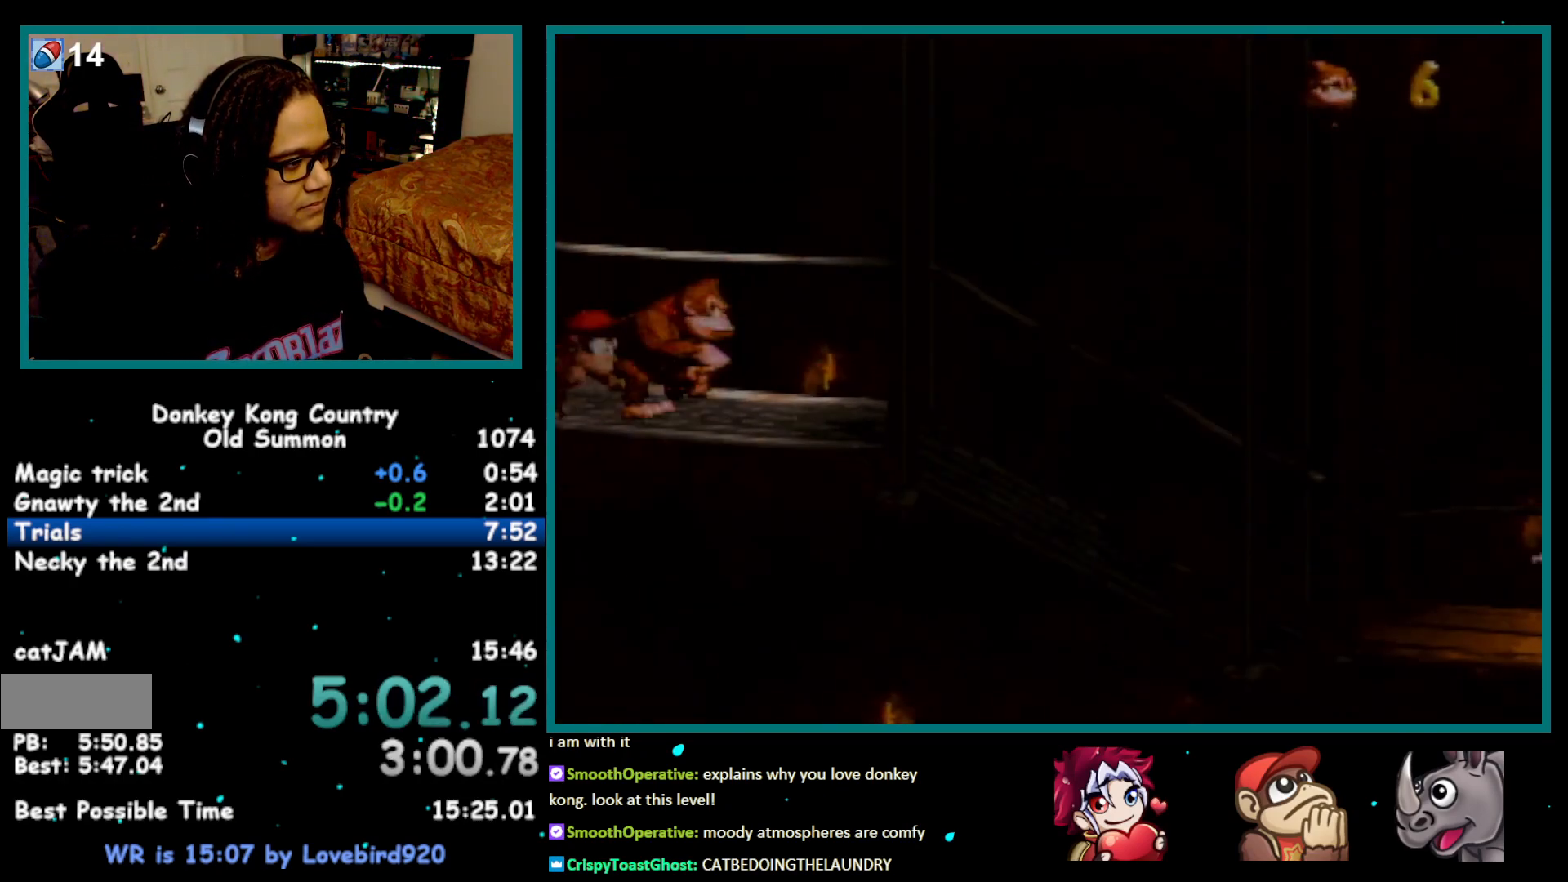
{"buttons": ["Y", "DPAD_RIGHT"], "events": [[300, "Y", "up"], [333, "Y", "down"]]}
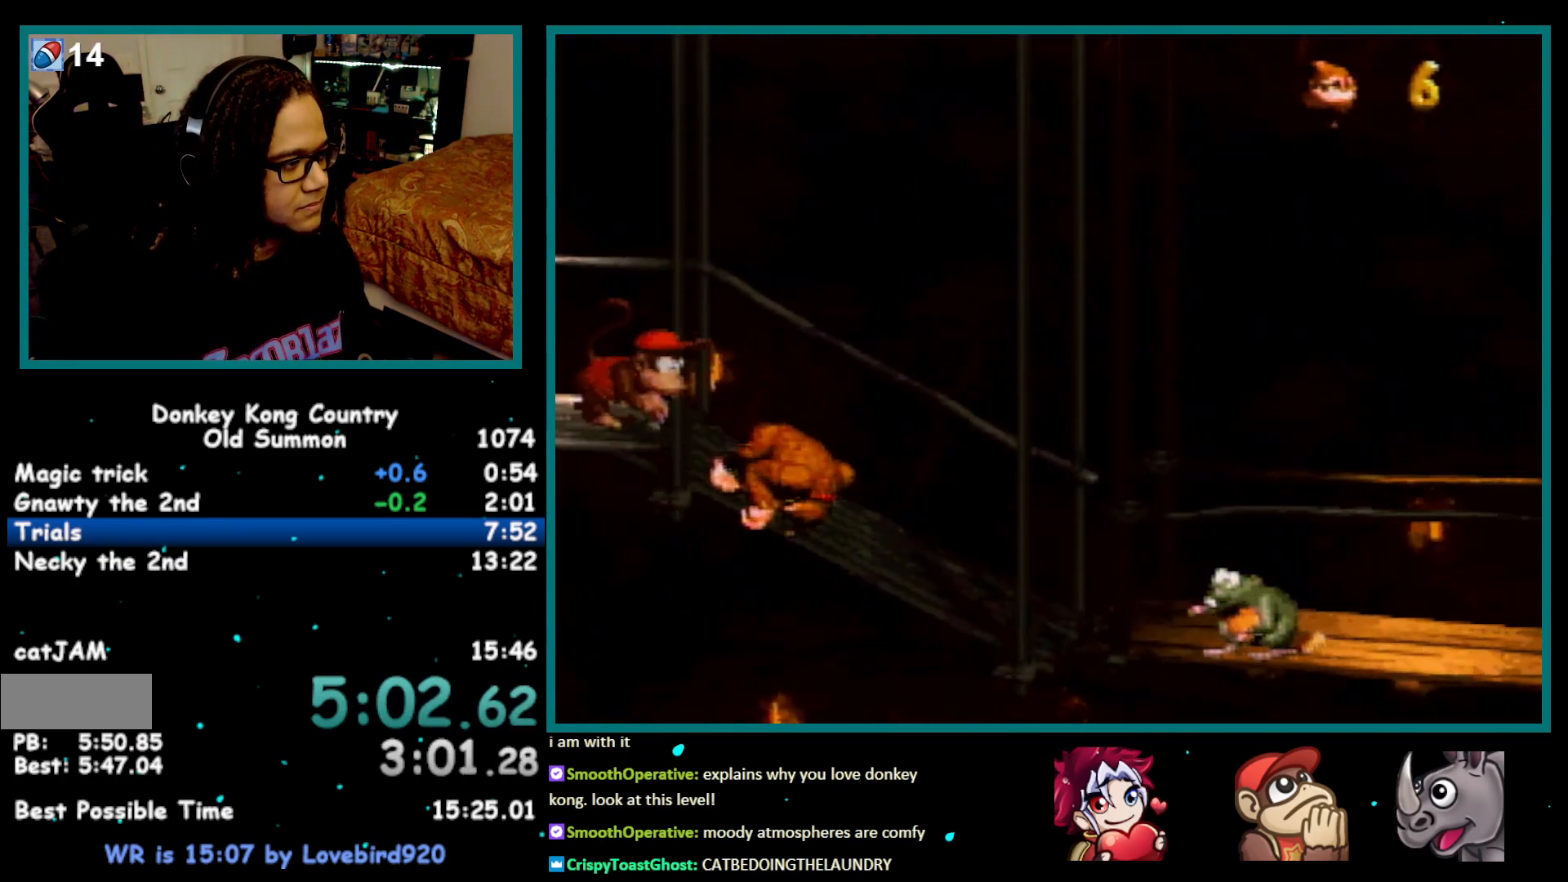
{"buttons": ["Y", "DPAD_RIGHT"], "events": []}
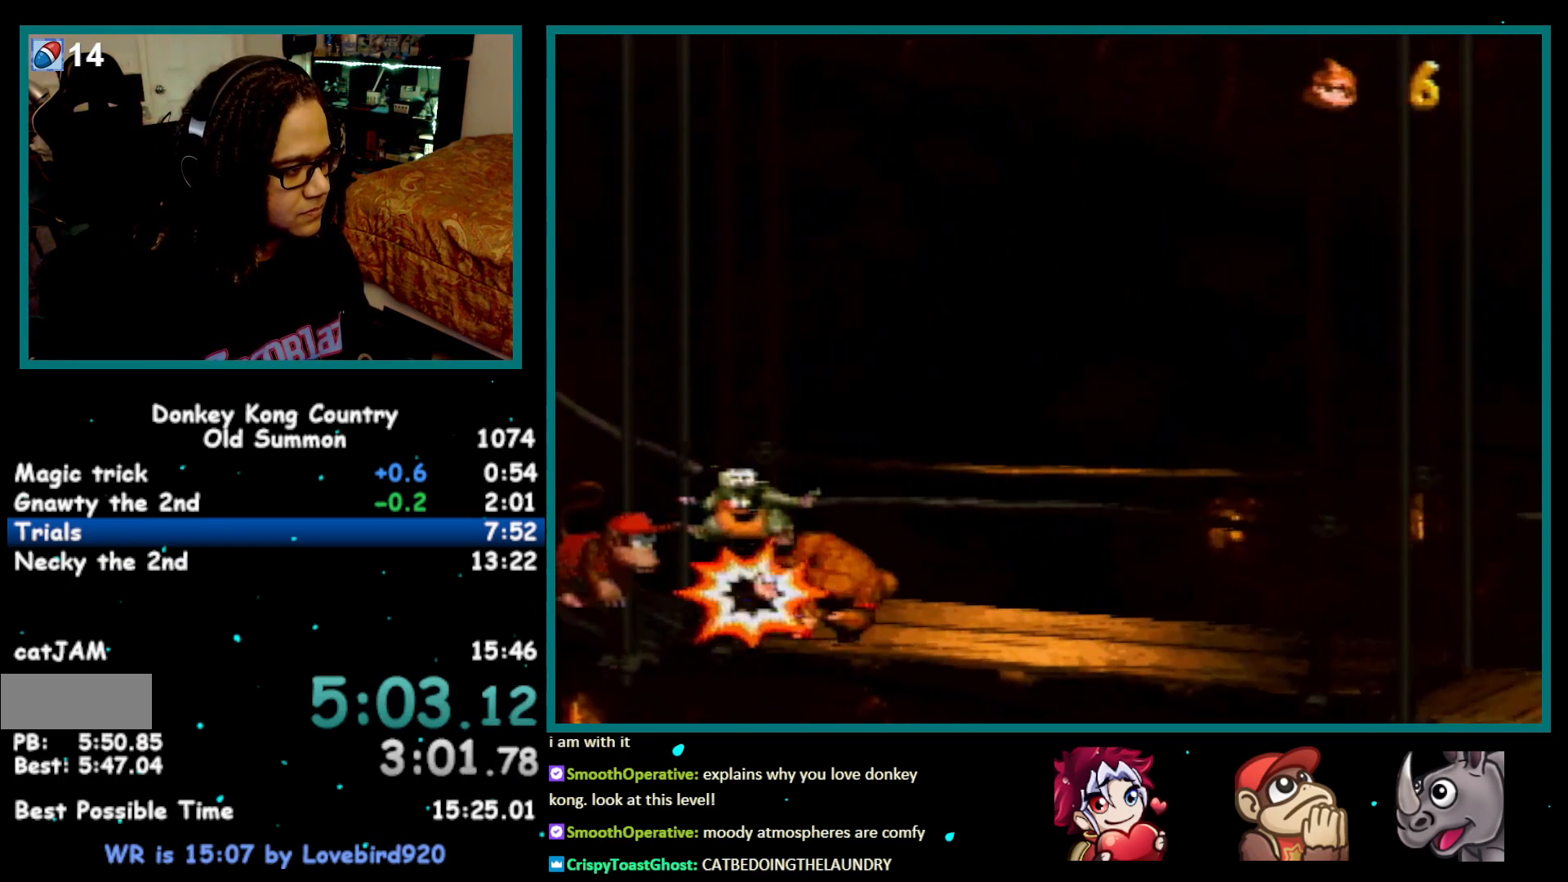
{"buttons": ["Y", "DPAD_RIGHT"], "events": [[467, "Y", "up"], [500, "Y", "down"]]}
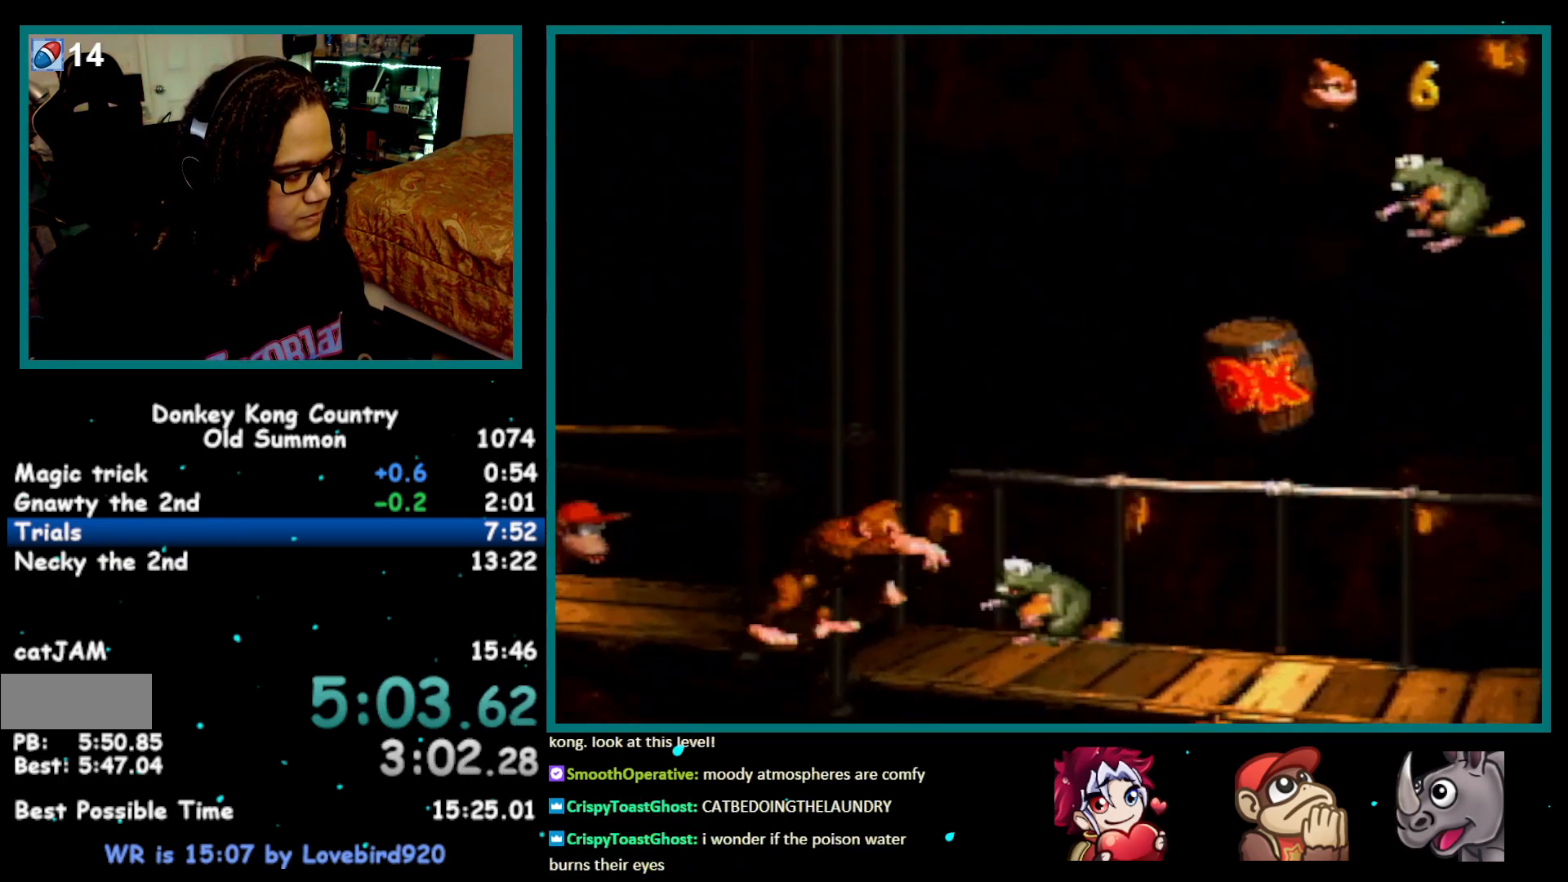
{"buttons": ["Y", "DPAD_RIGHT"], "events": []}
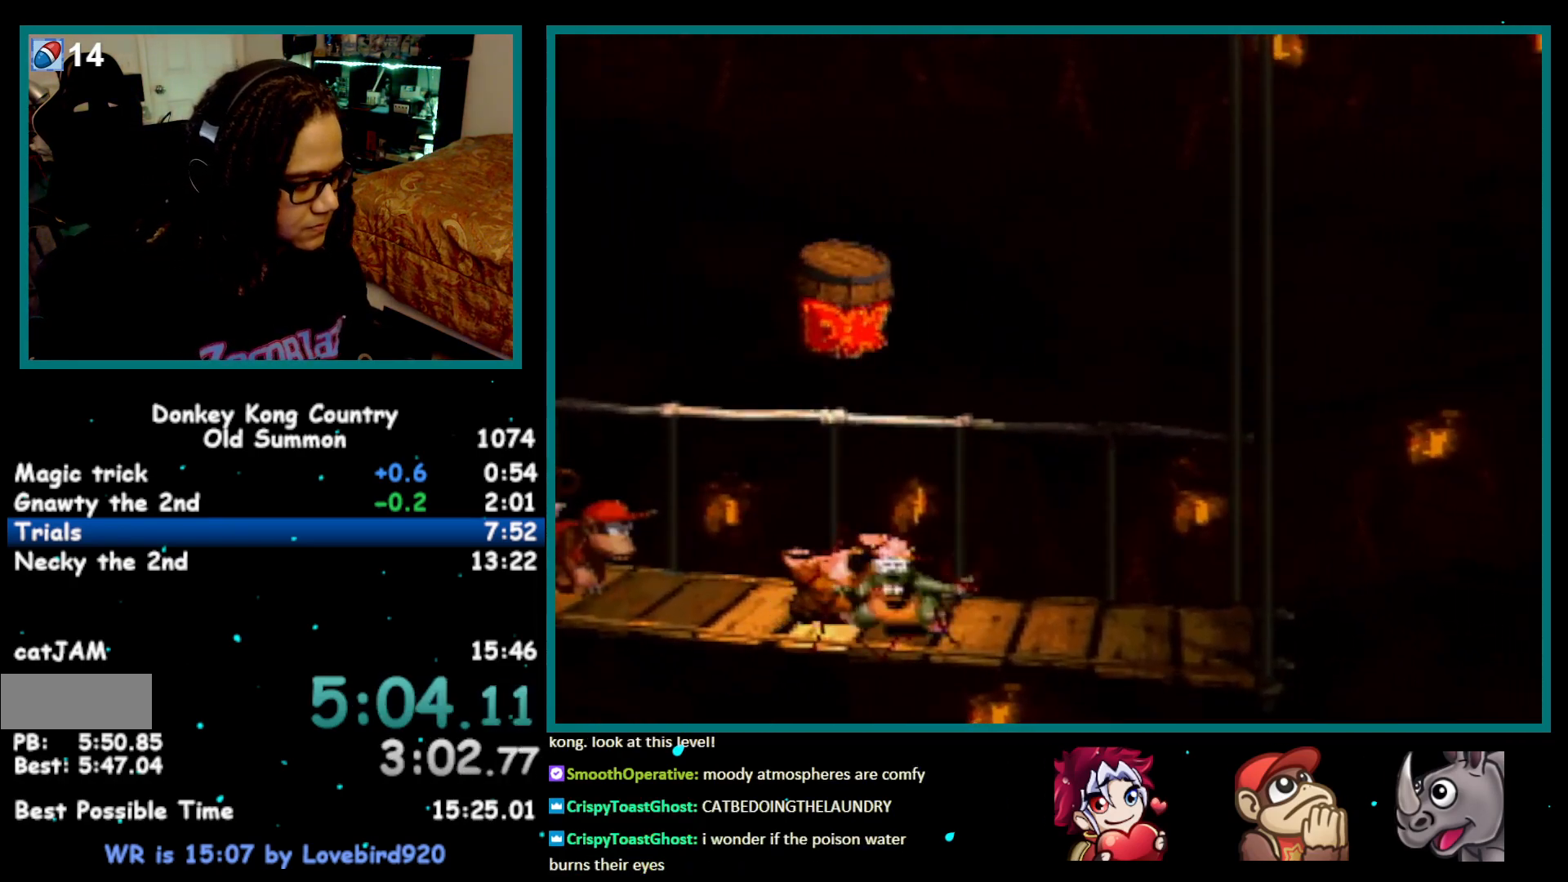
{"buttons": ["Y", "DPAD_RIGHT"], "events": []}
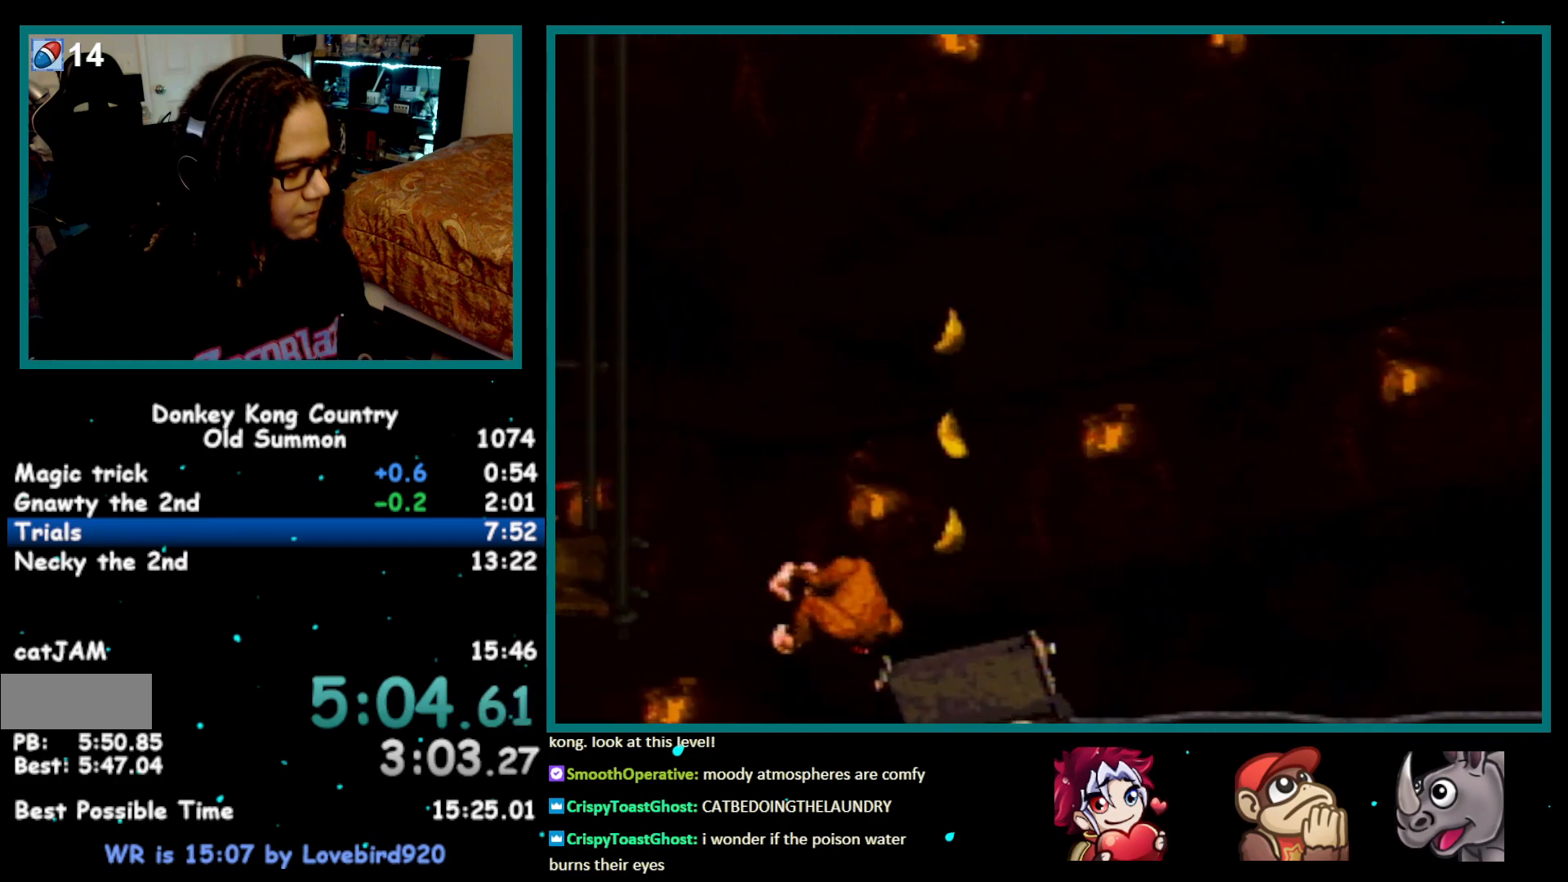
{"buttons": ["Y", "DPAD_RIGHT"], "events": []}
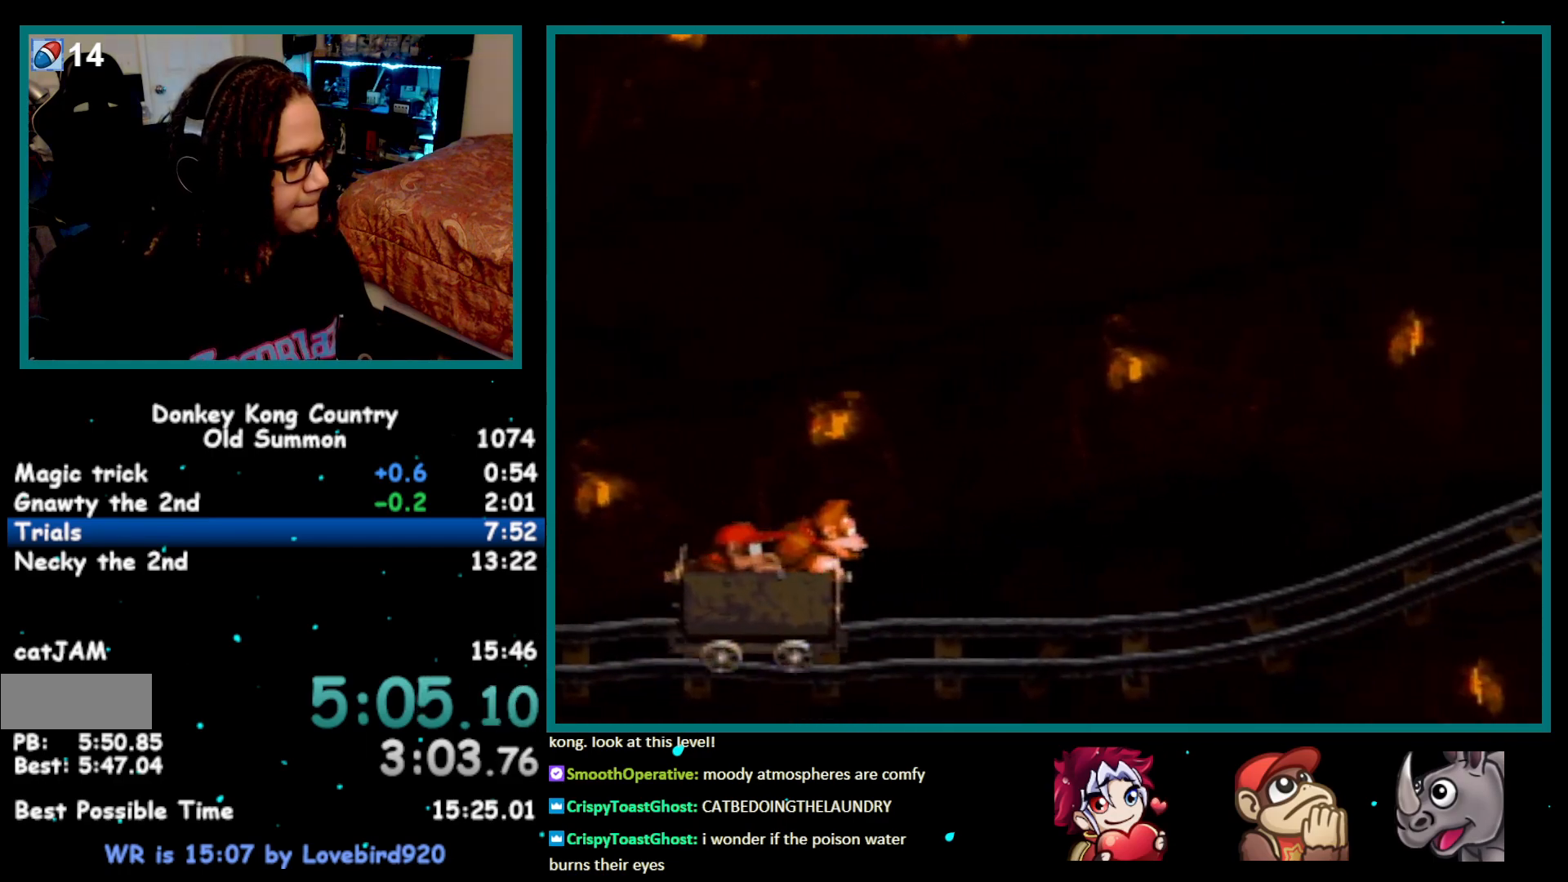
{"buttons": ["Y", "DPAD_RIGHT"], "events": []}
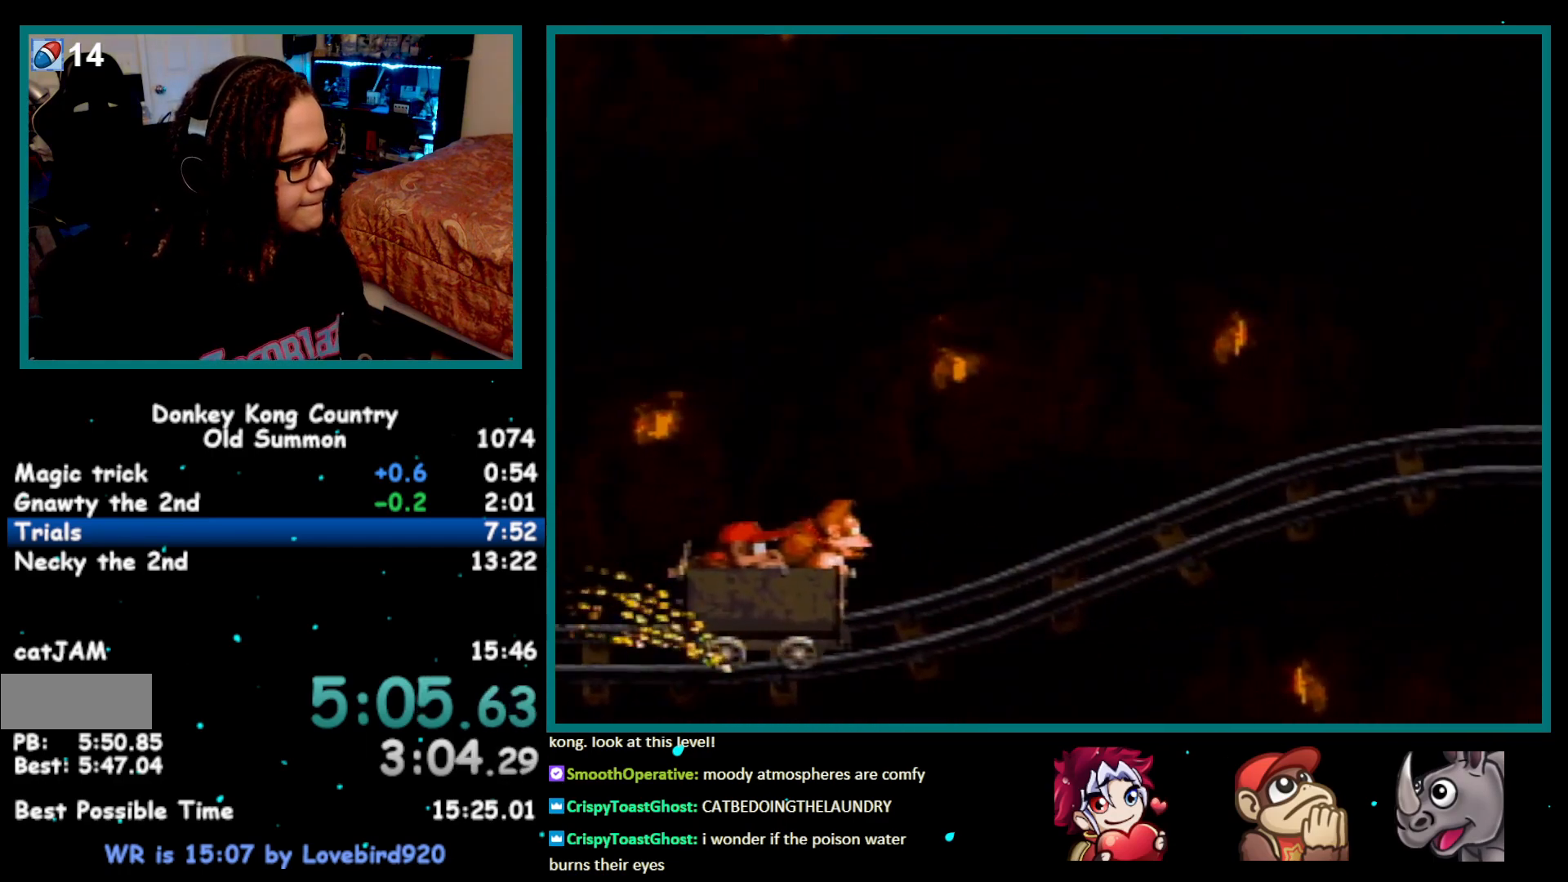
{"buttons": ["Y", "DPAD_RIGHT"], "events": [[117, "A", "down"], [117, "DPAD_RIGHT", "up"], [150, "A", "up"], [150, "DPAD_RIGHT", "down"]]}
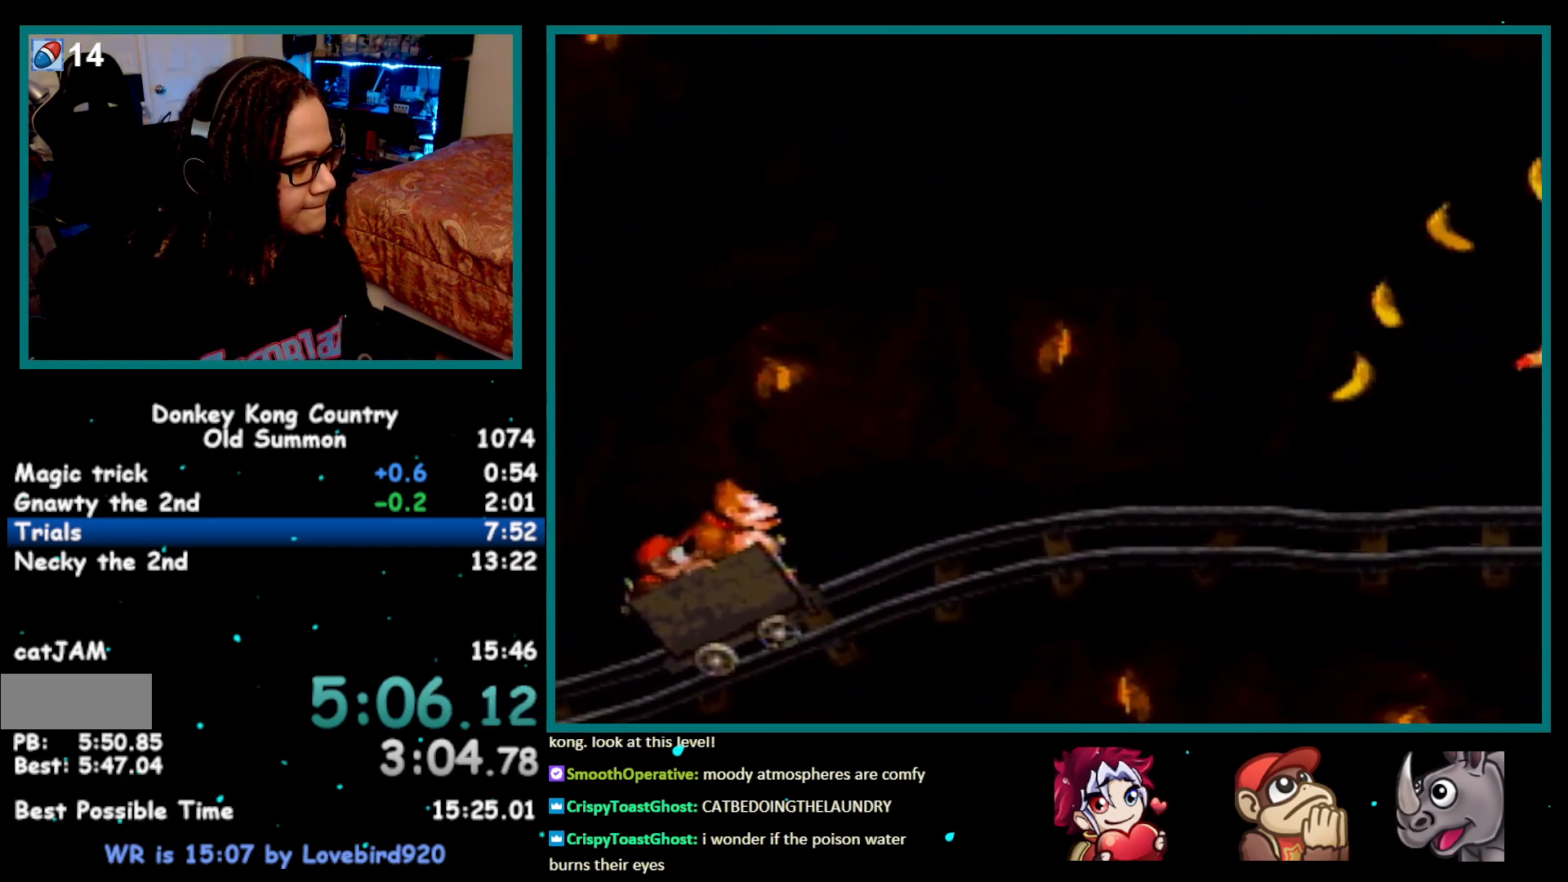
{"buttons": ["Y", "DPAD_RIGHT"], "events": []}
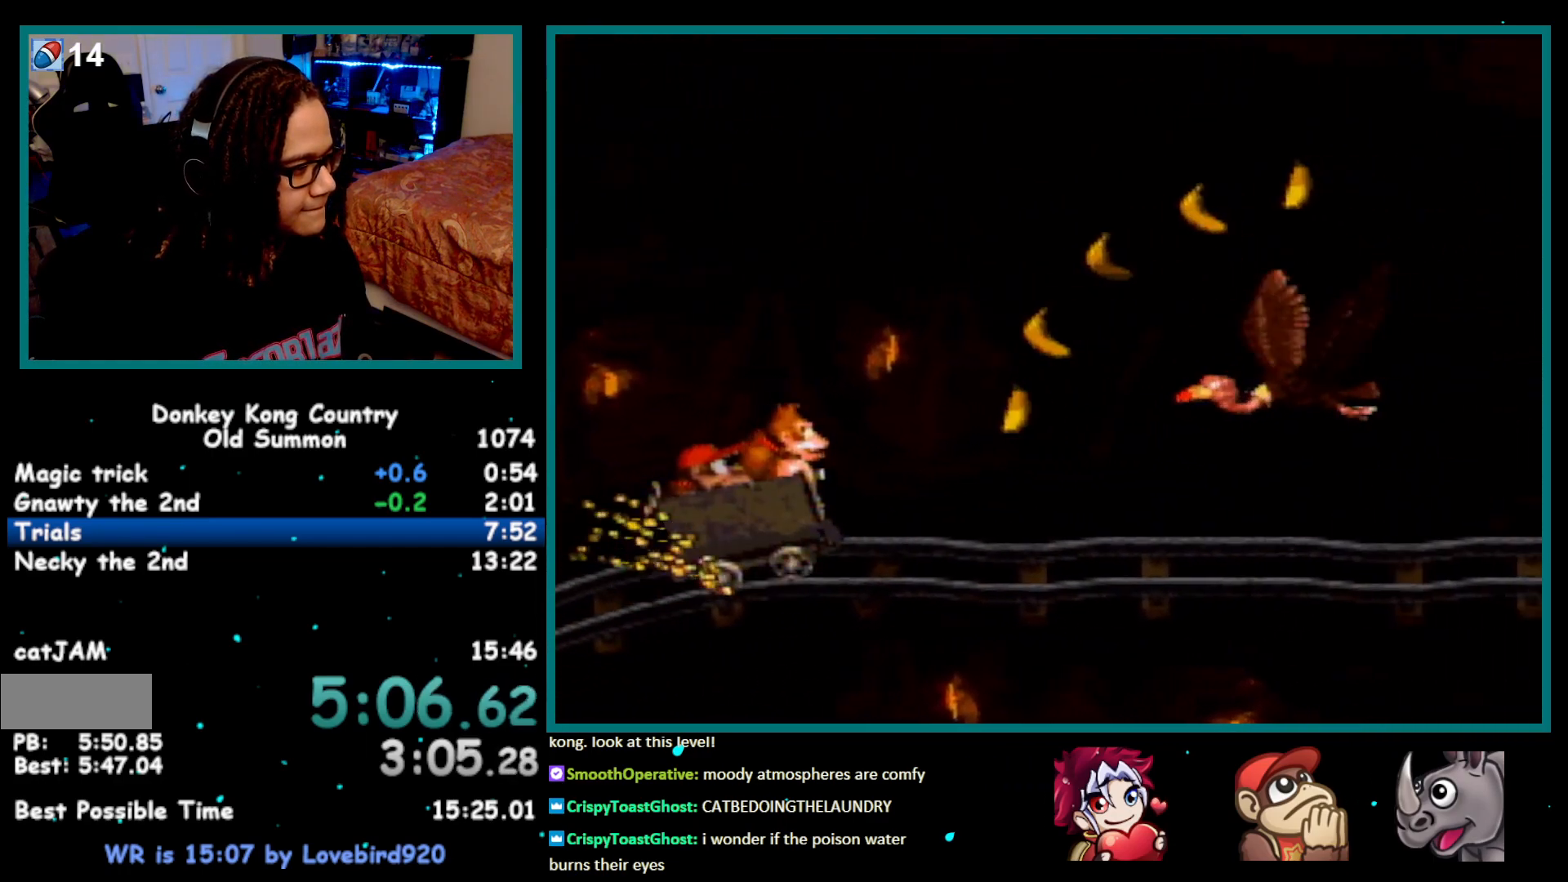
{"buttons": ["Y", "DPAD_RIGHT"], "events": []}
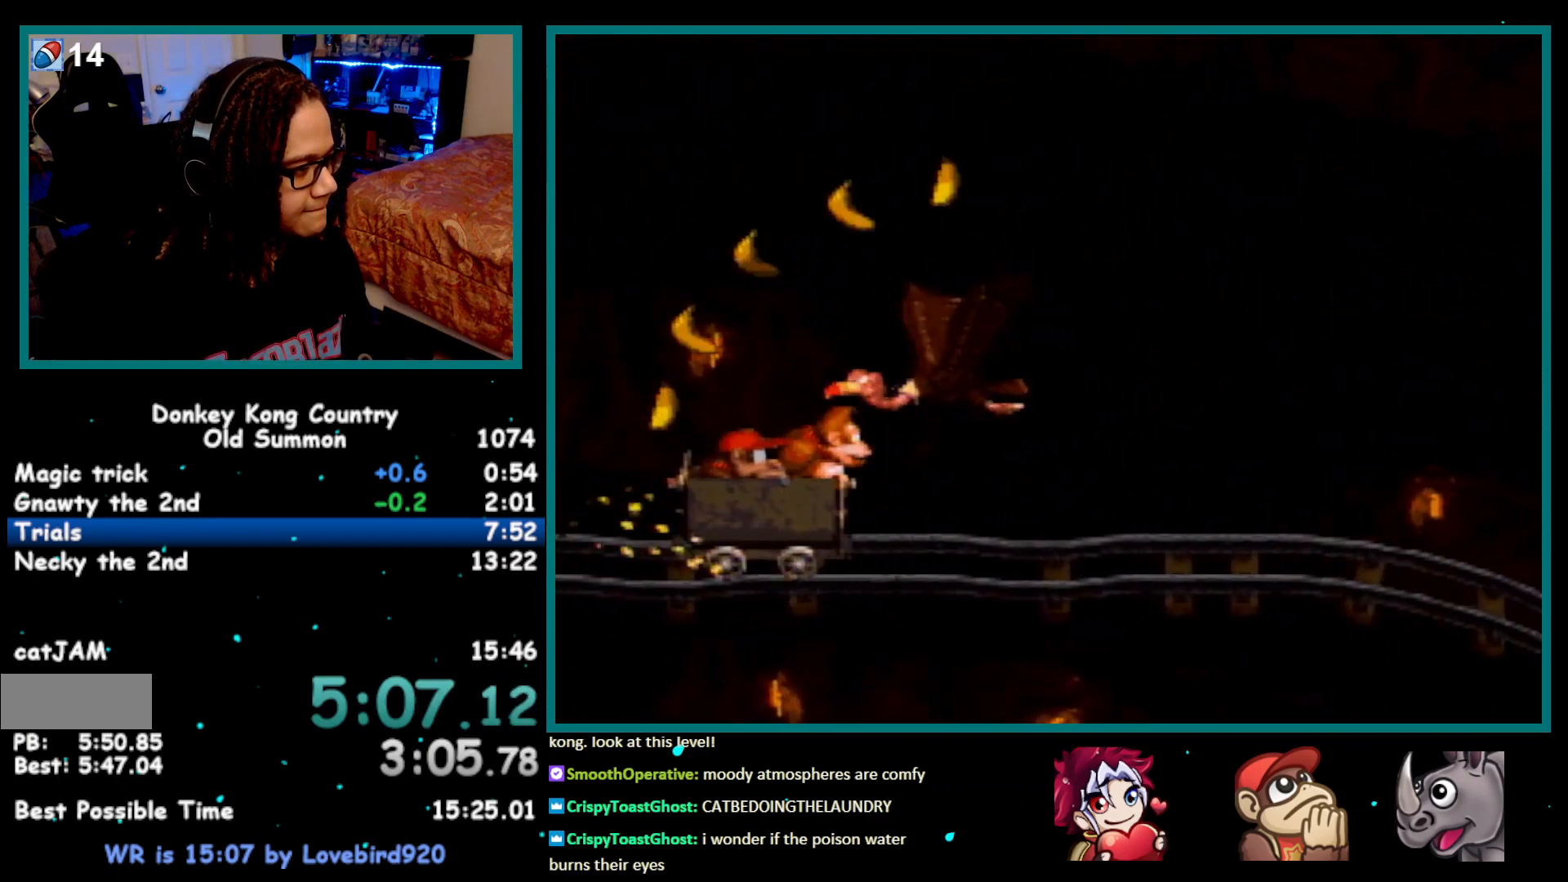
{"buttons": ["Y", "DPAD_RIGHT"], "events": [[317, "B", "down"], [400, "B", "up"]]}
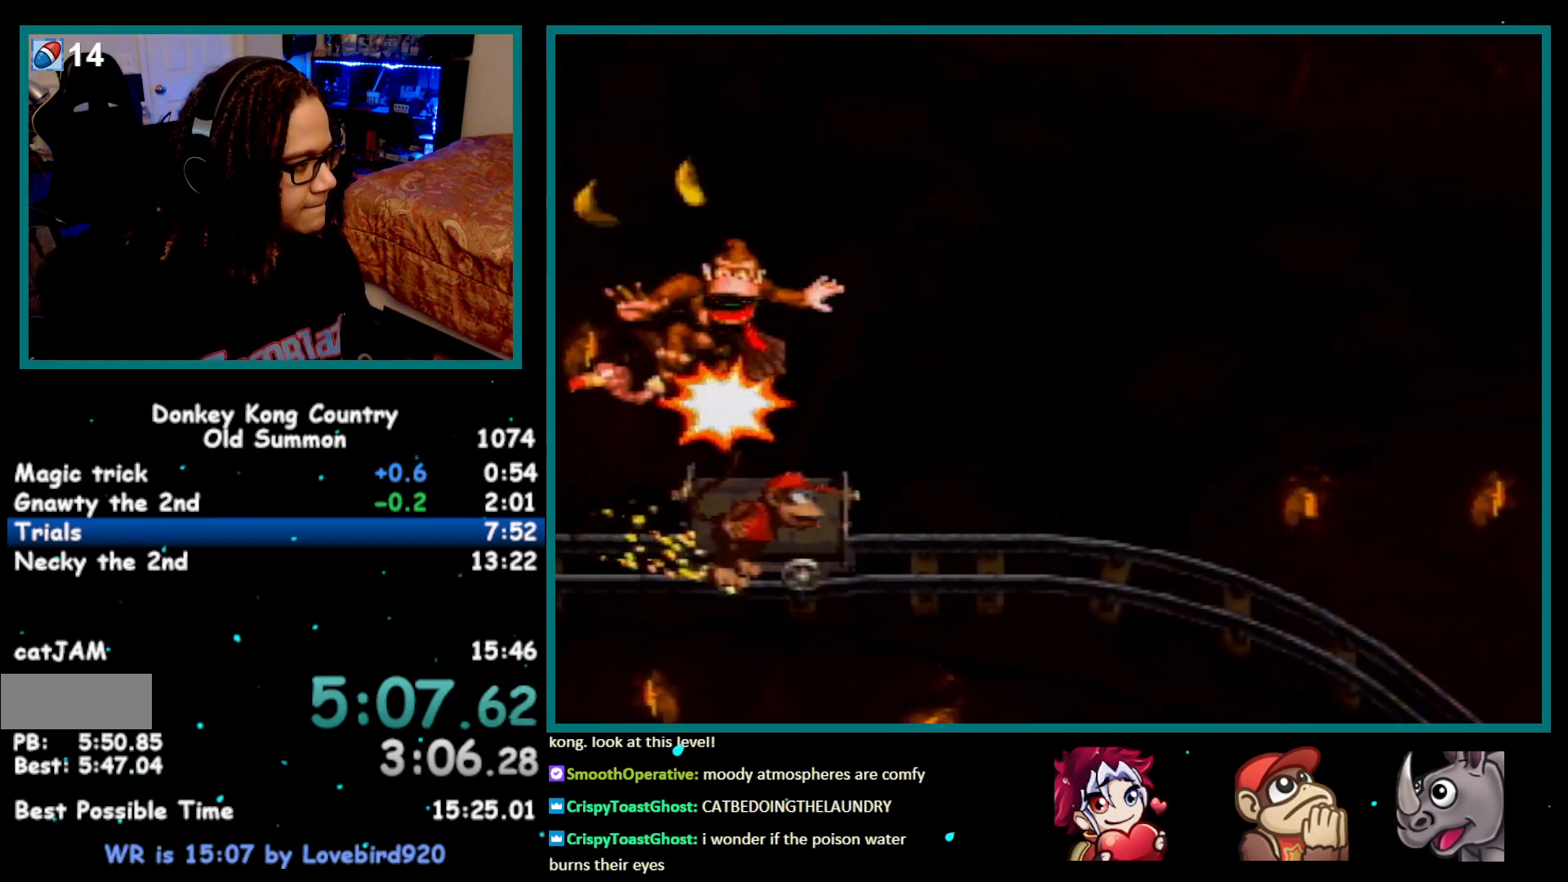
{"buttons": ["Y", "DPAD_RIGHT"], "events": []}
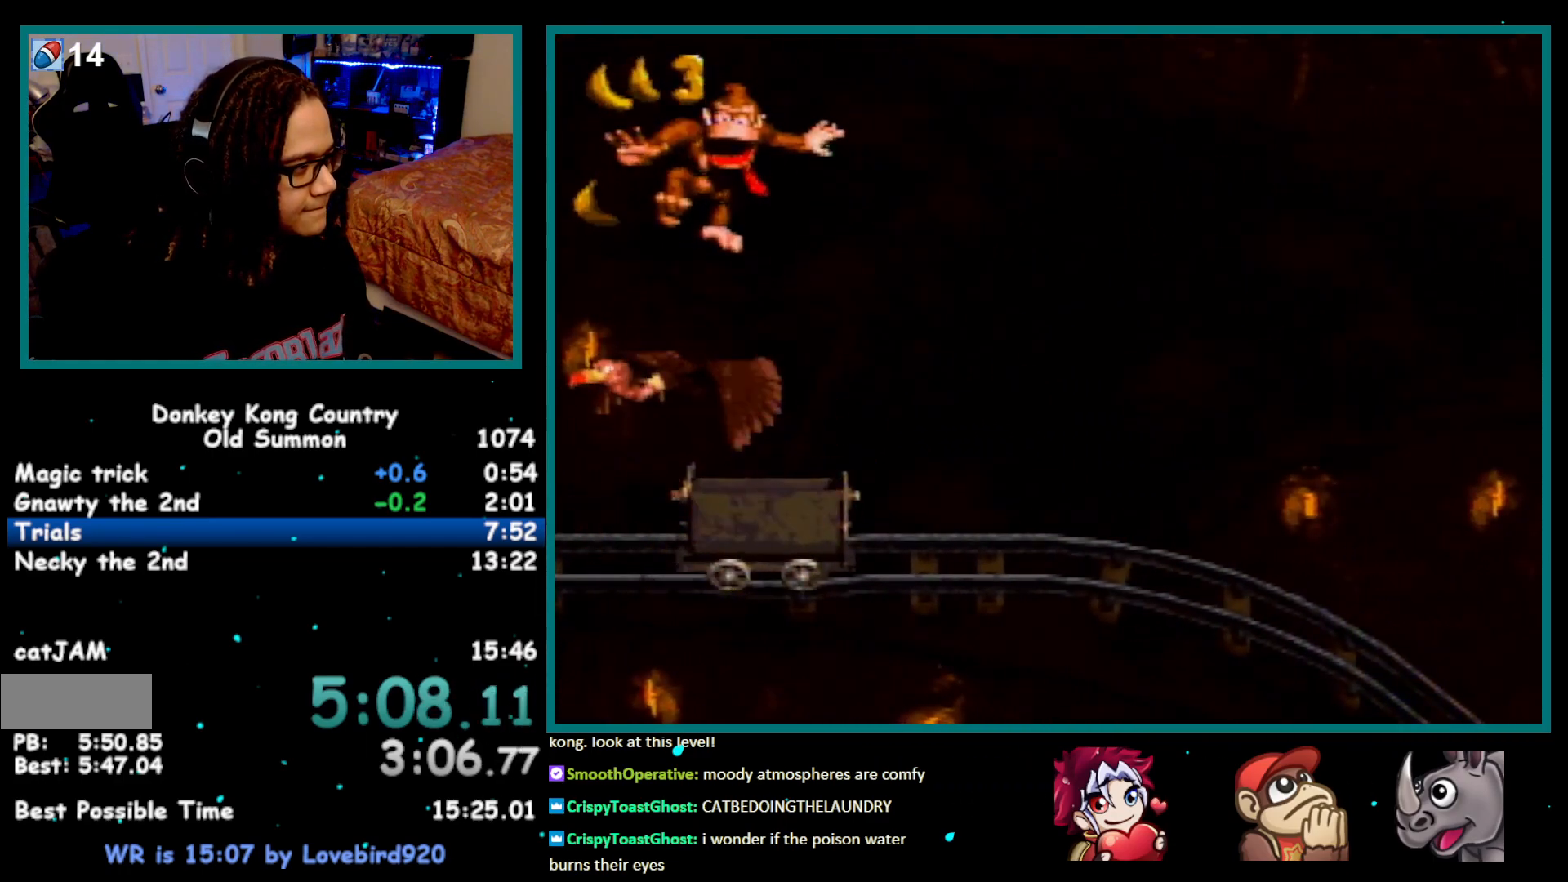
{"buttons": ["Y", "DPAD_RIGHT"], "events": [[400, "Y", "up"], [467, "Y", "down"]]}
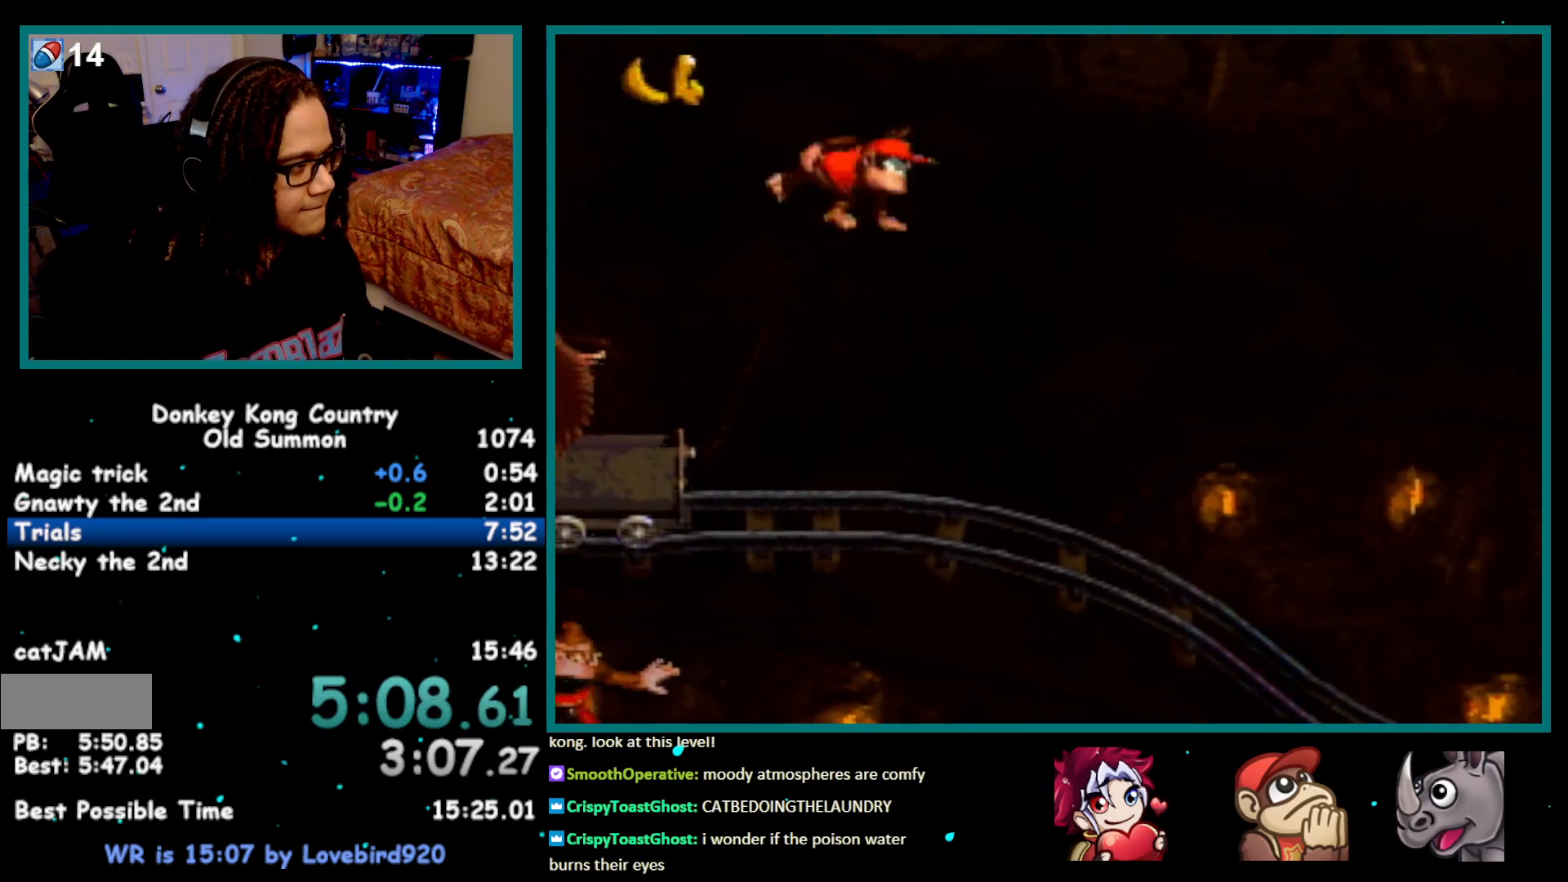
{"buttons": ["Y", "DPAD_RIGHT"], "events": []}
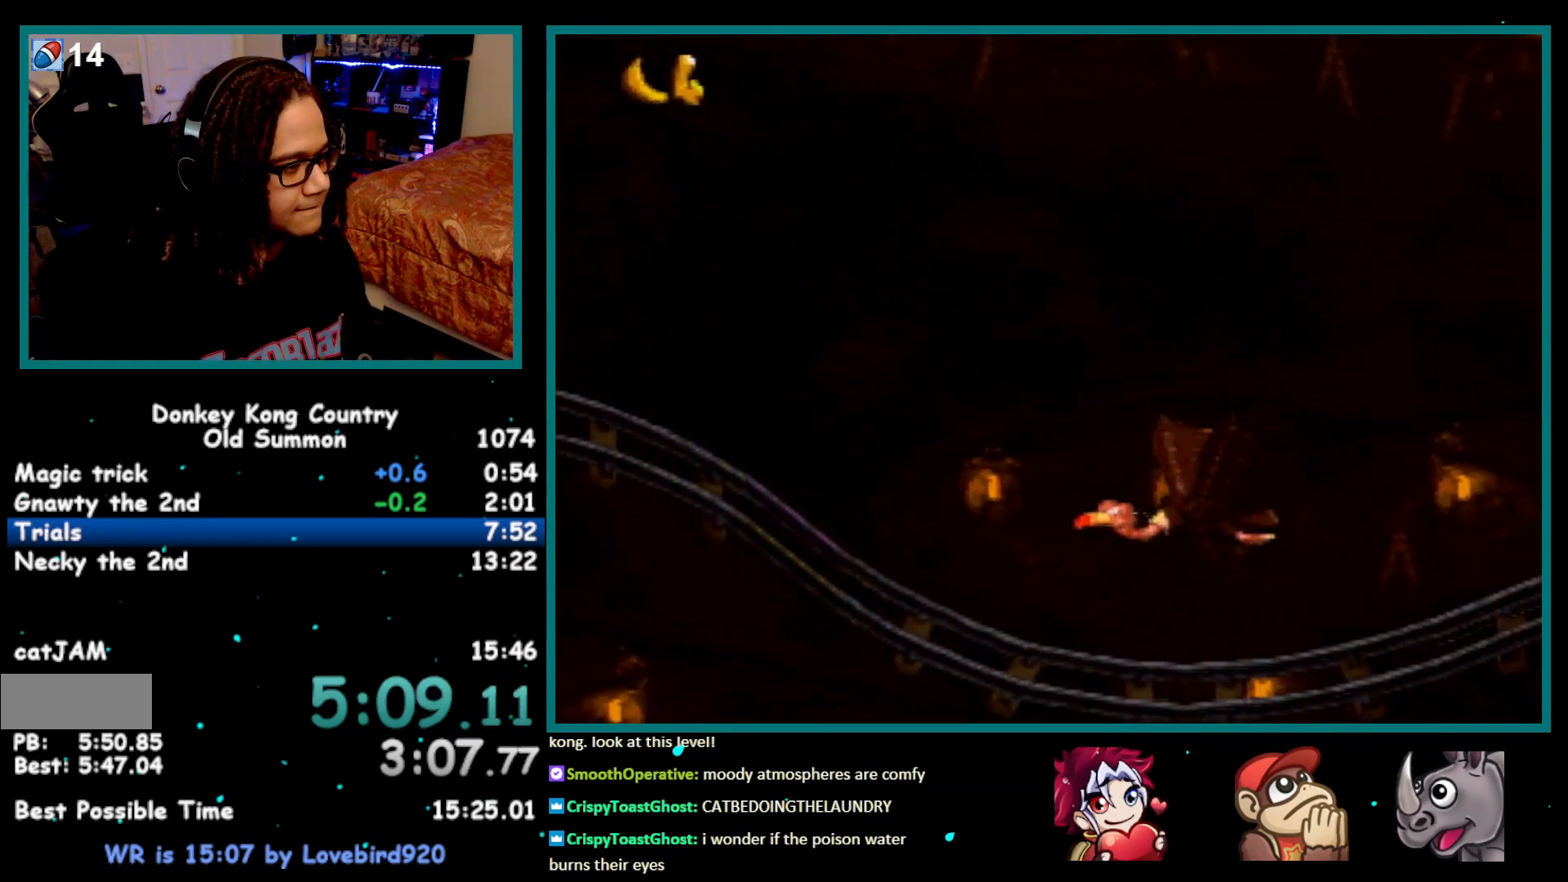
{"buttons": ["Y", "DPAD_RIGHT"], "events": [[317, "B", "down"], [500, "B", "up"]]}
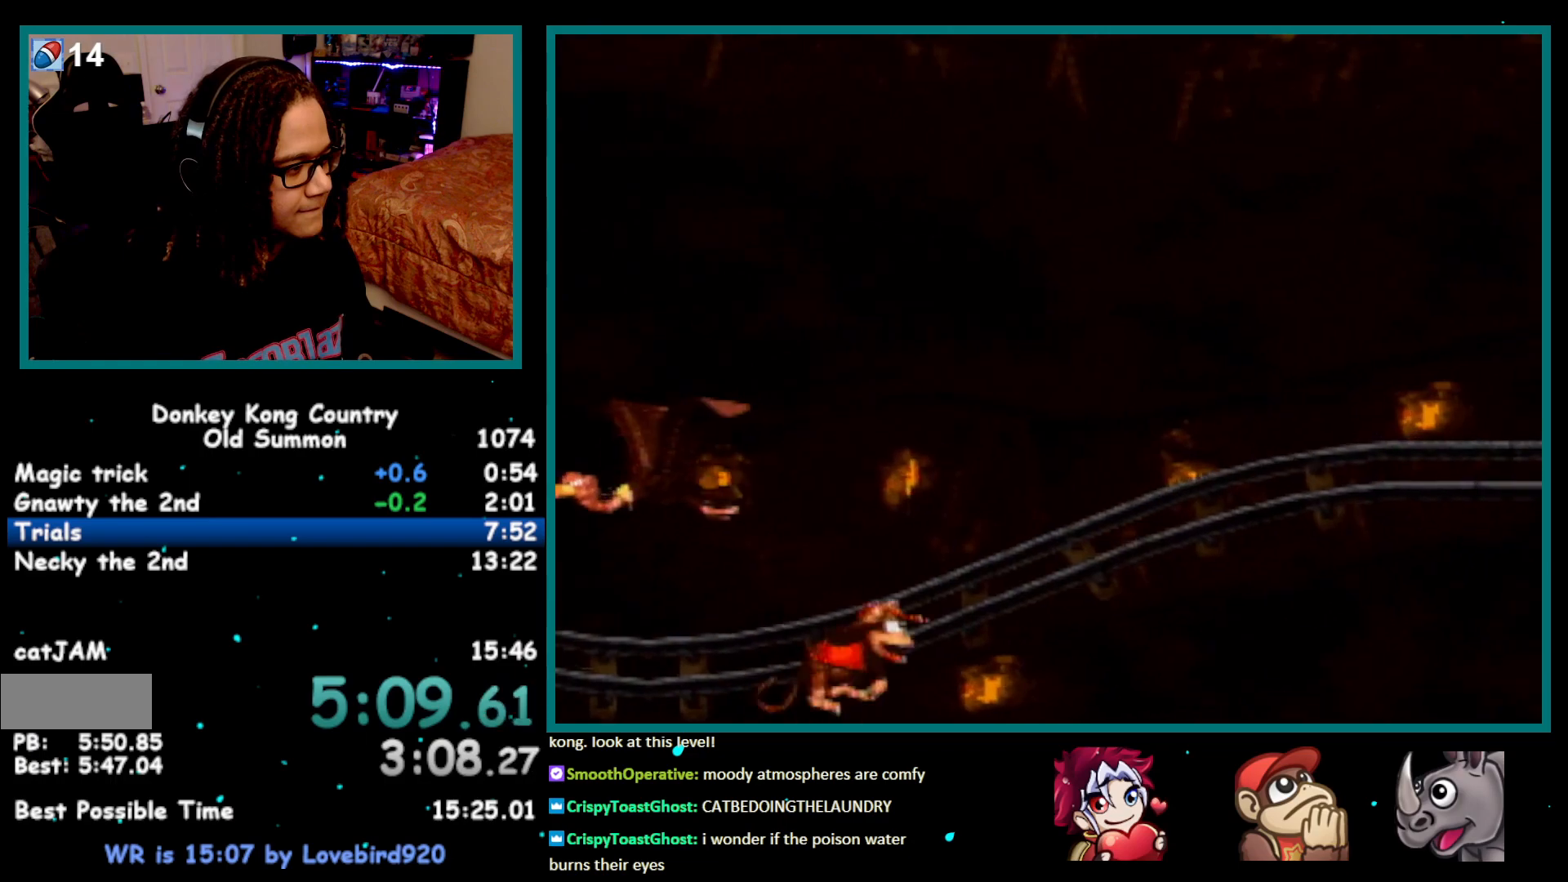
{"buttons": ["Y", "DPAD_RIGHT"], "events": [[50, "Y", "up"], [150, "Y", "down"], [367, "B", "down"], [467, "B", "up"]]}
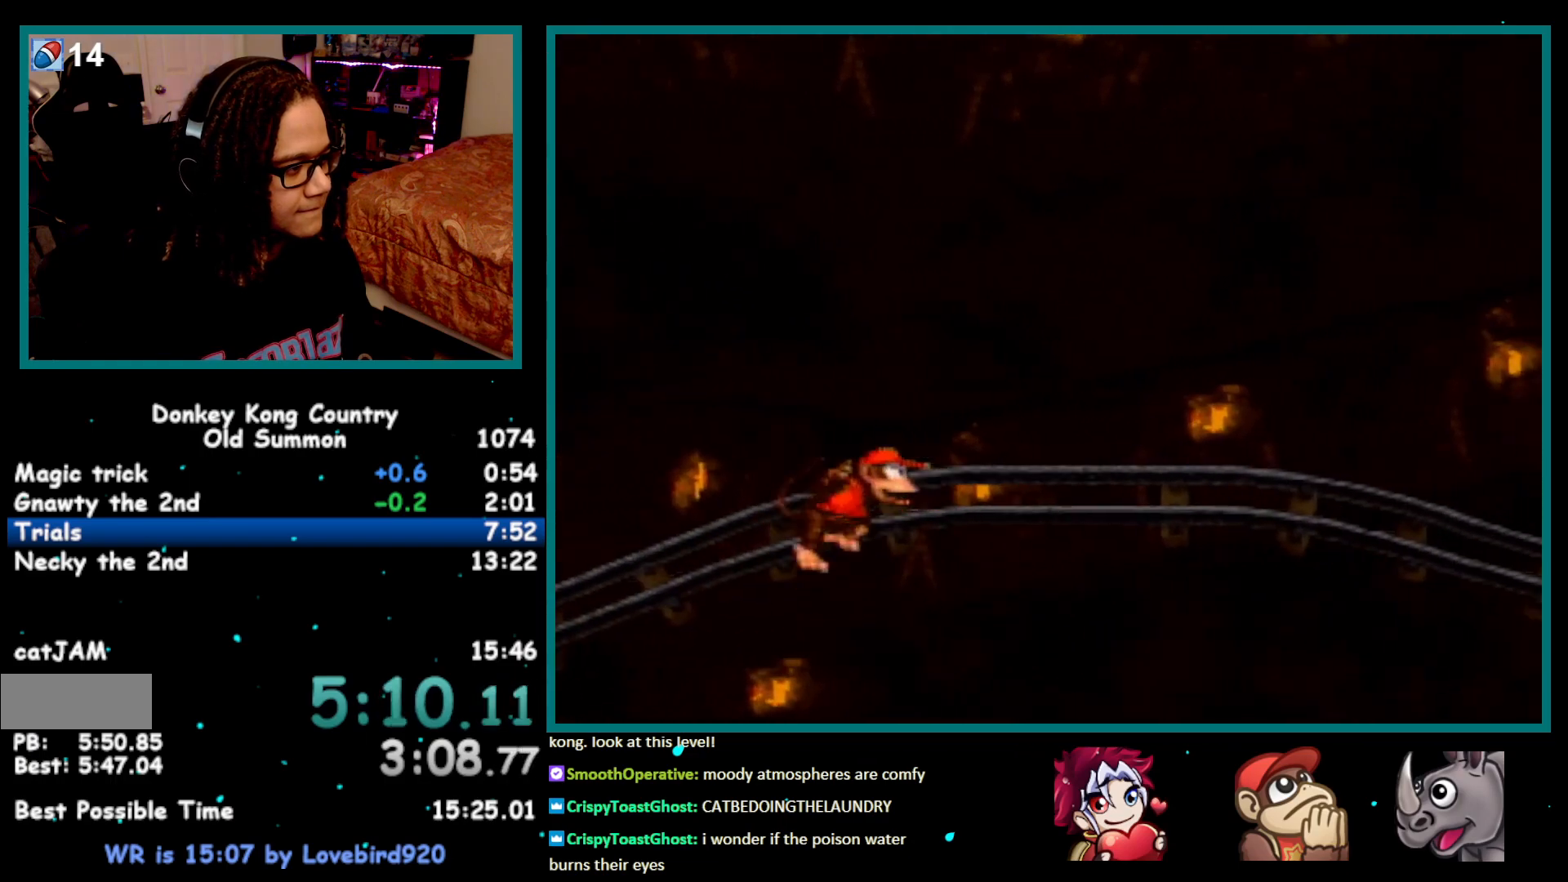
{"buttons": ["Y", "DPAD_RIGHT"], "events": [[200, "Y", "up"], [267, "Y", "down"]]}
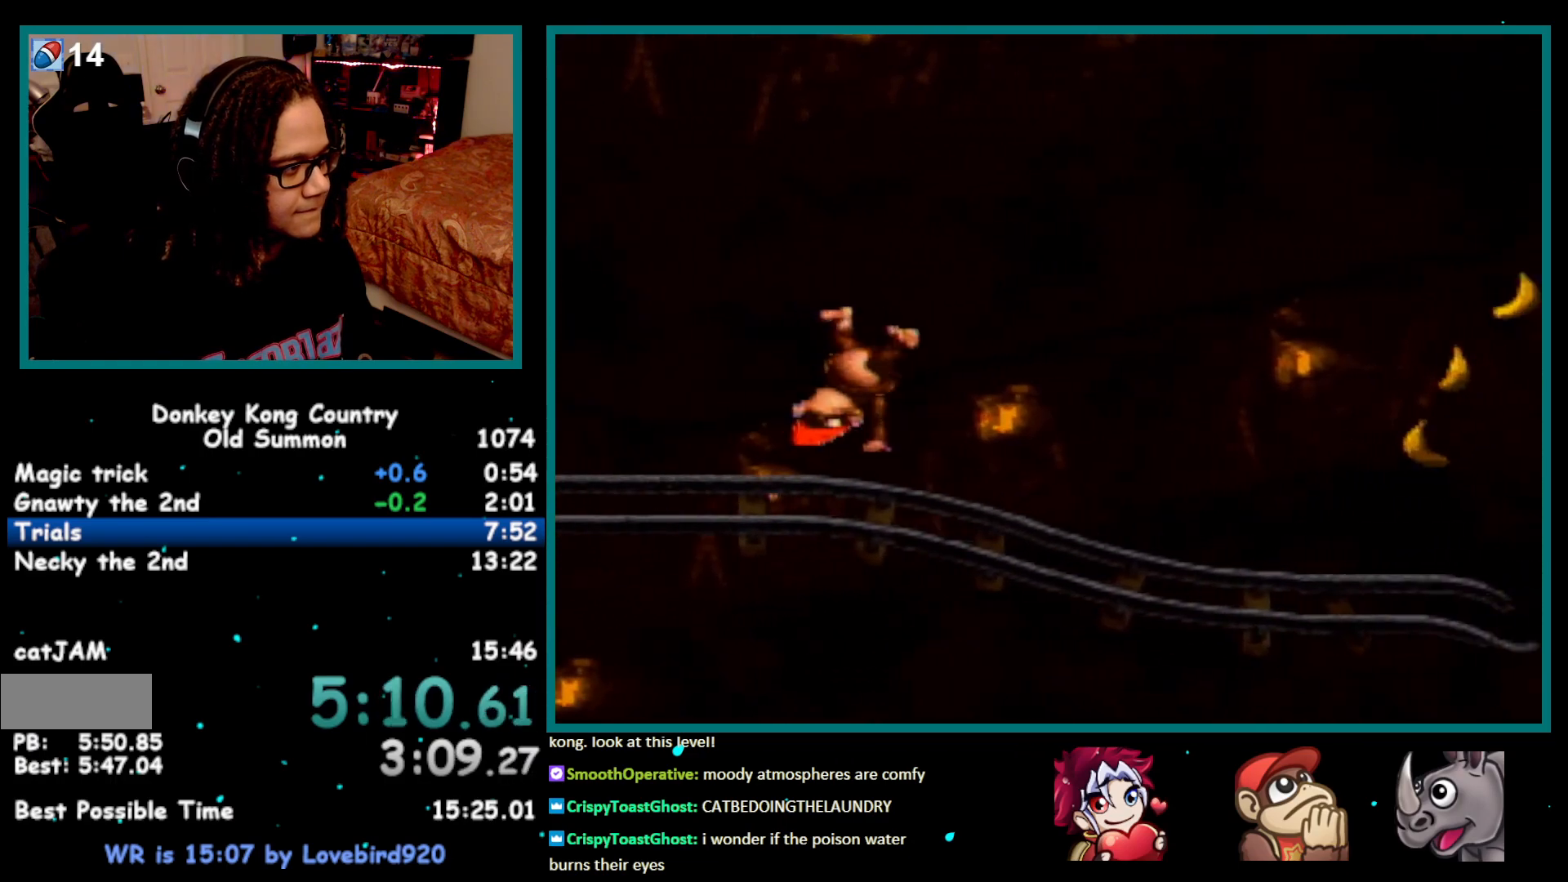
{"buttons": ["DPAD_RIGHT"], "events": [[67, "B", "down"], [217, "B", "up"], [467, "Y", "up"]]}
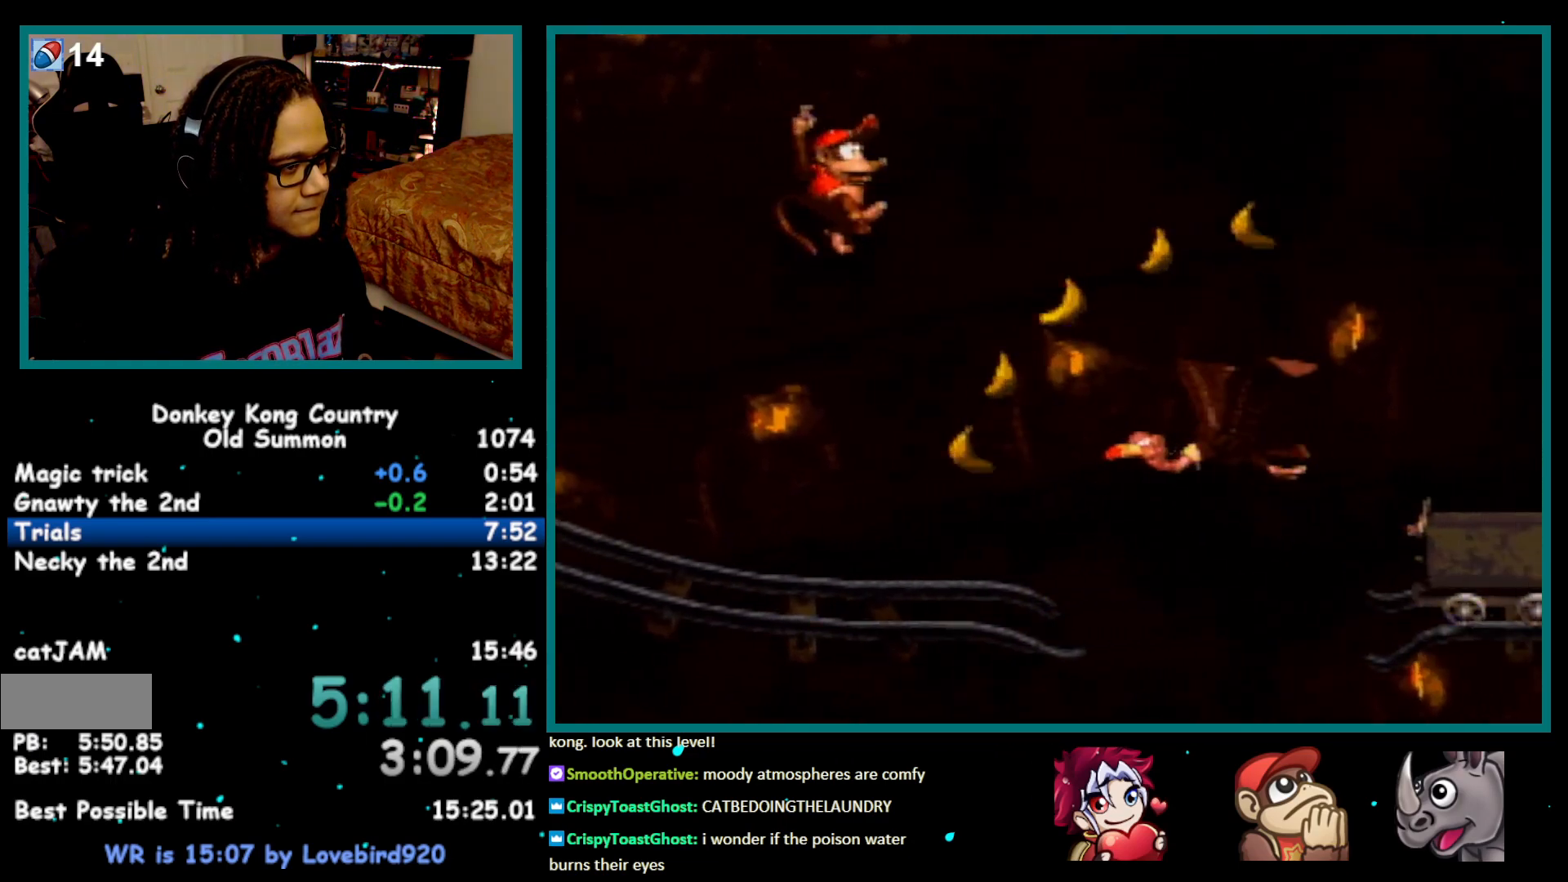
{"buttons": ["Y", "DPAD_RIGHT"], "events": [[17, "Y", "down"]]}
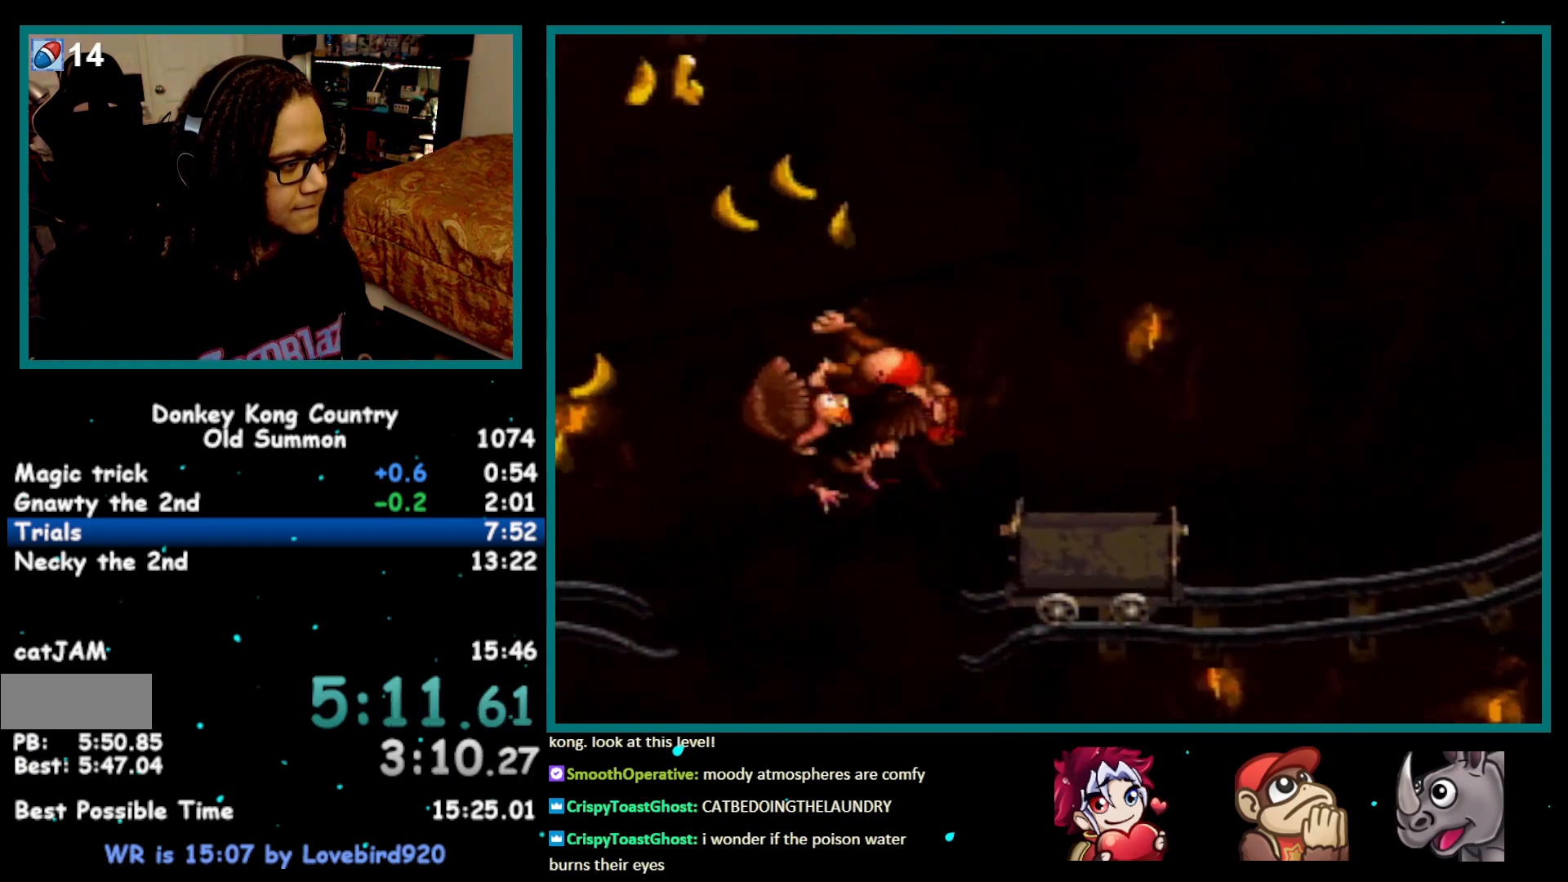
{"buttons": ["B", "Y", "DPAD_RIGHT"], "events": [[467, "B", "down"]]}
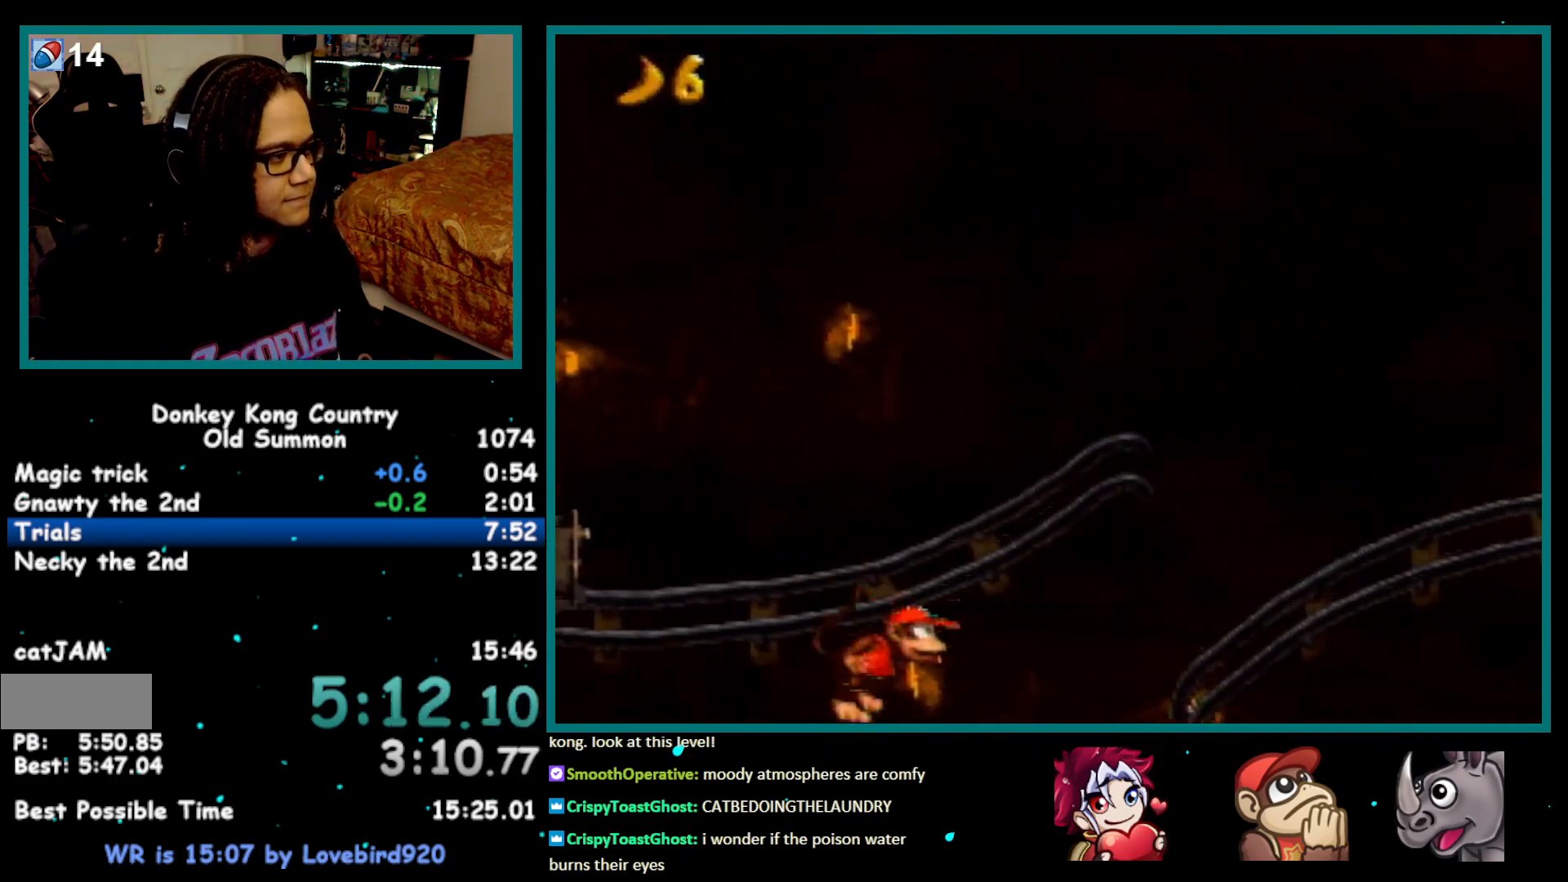
{"buttons": ["Y", "DPAD_RIGHT"], "events": [[267, "B", "up"], [267, "Y", "up"], [333, "Y", "down"]]}
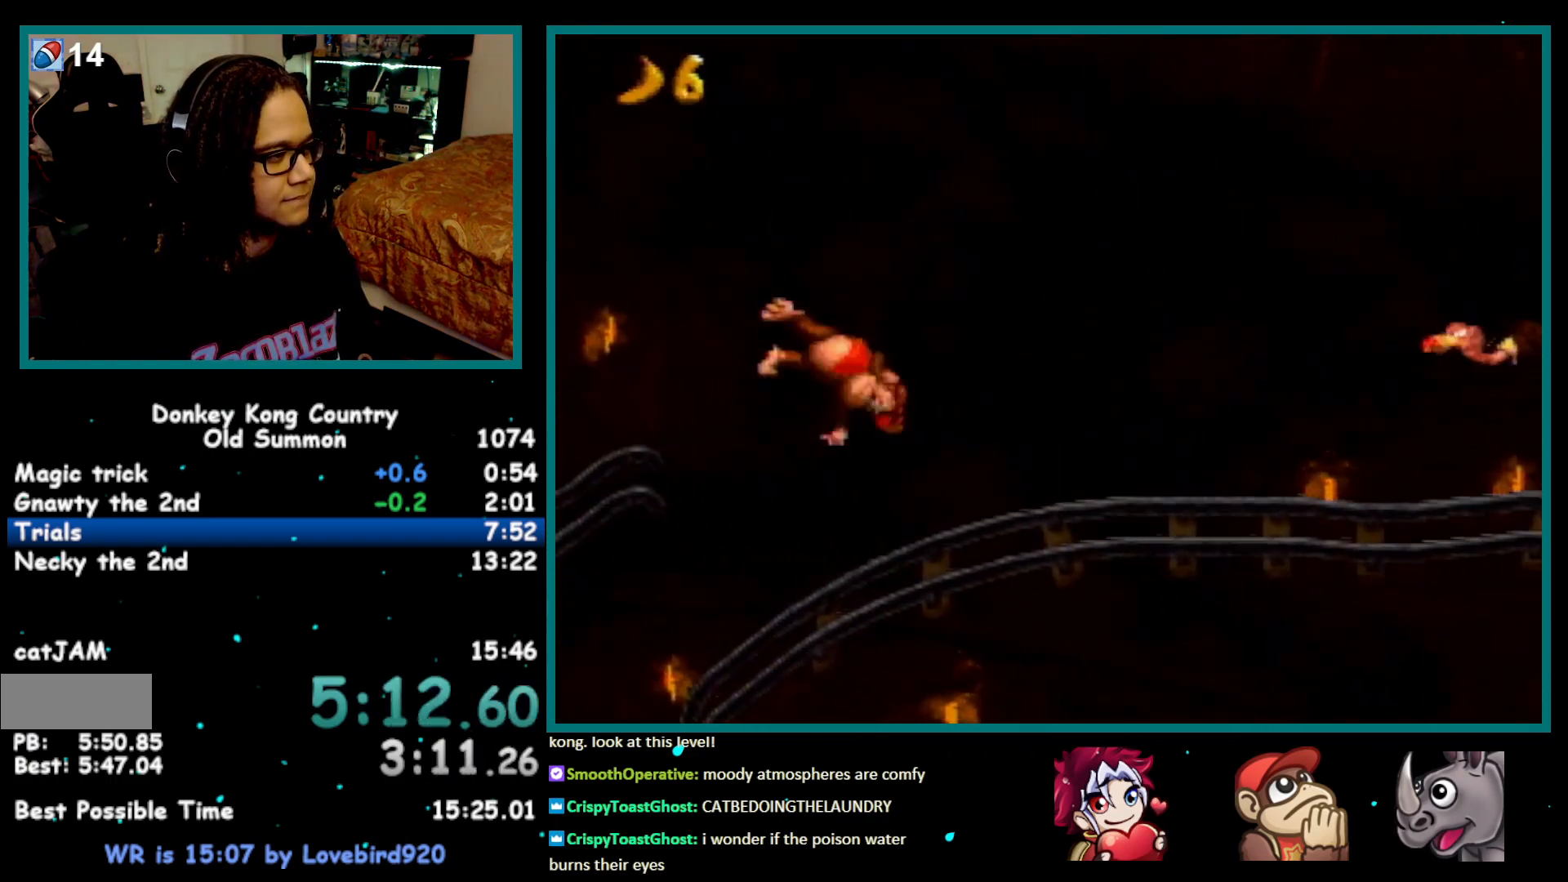
{"buttons": ["Y", "DPAD_RIGHT"], "events": [[117, "B", "down"], [300, "B", "up"]]}
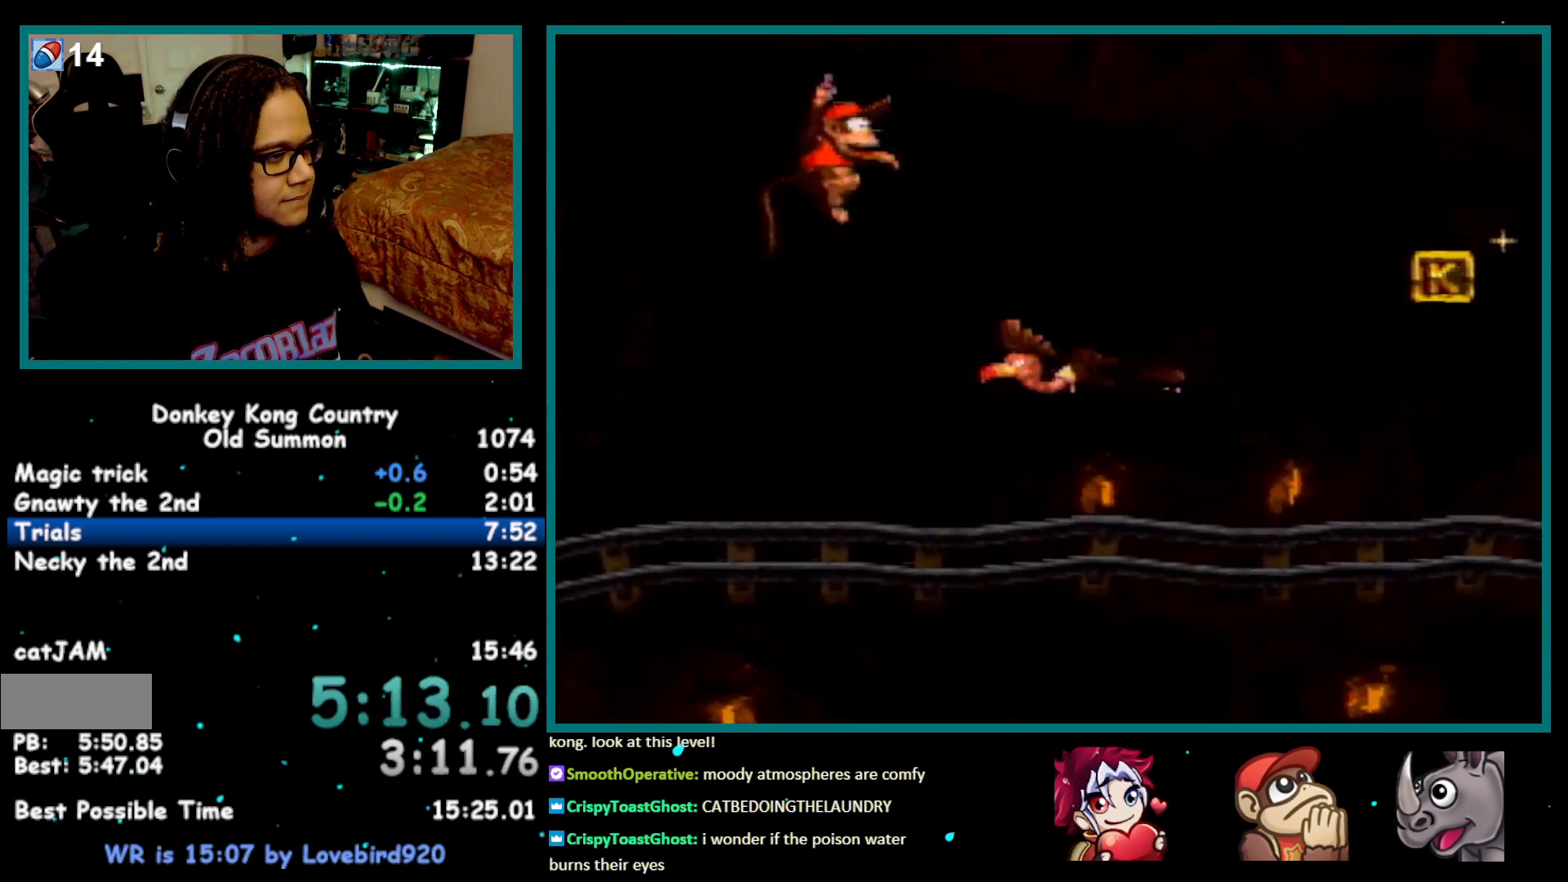
{"buttons": ["DPAD_RIGHT"], "events": [[83, "Y", "up"], [183, "Y", "down"], [500, "Y", "up"]]}
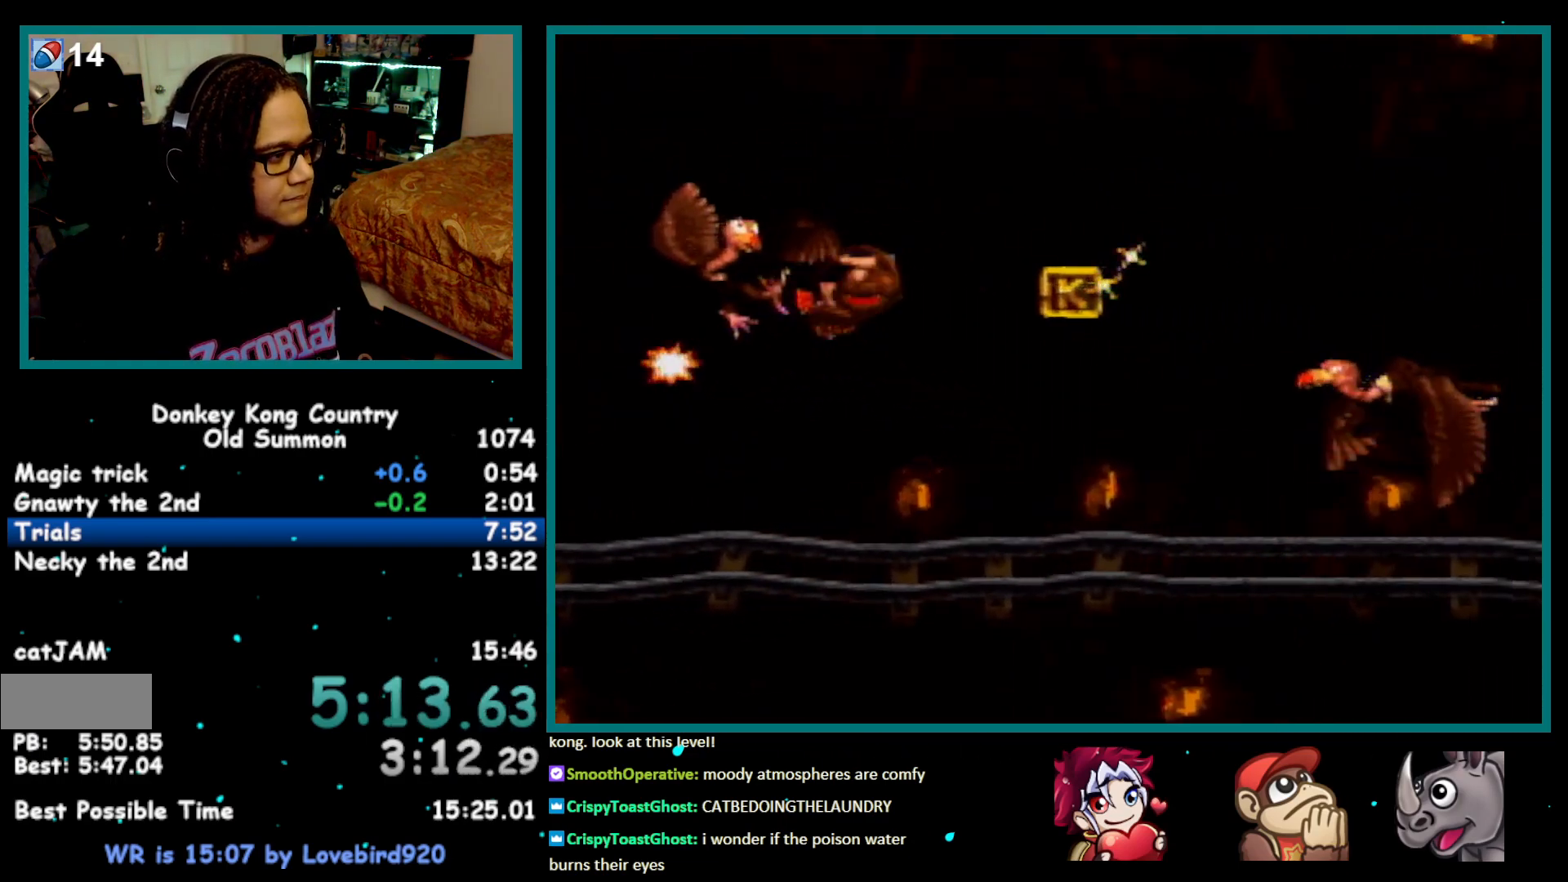
{"buttons": [], "events": [[17, "DPAD_RIGHT", "up"]]}